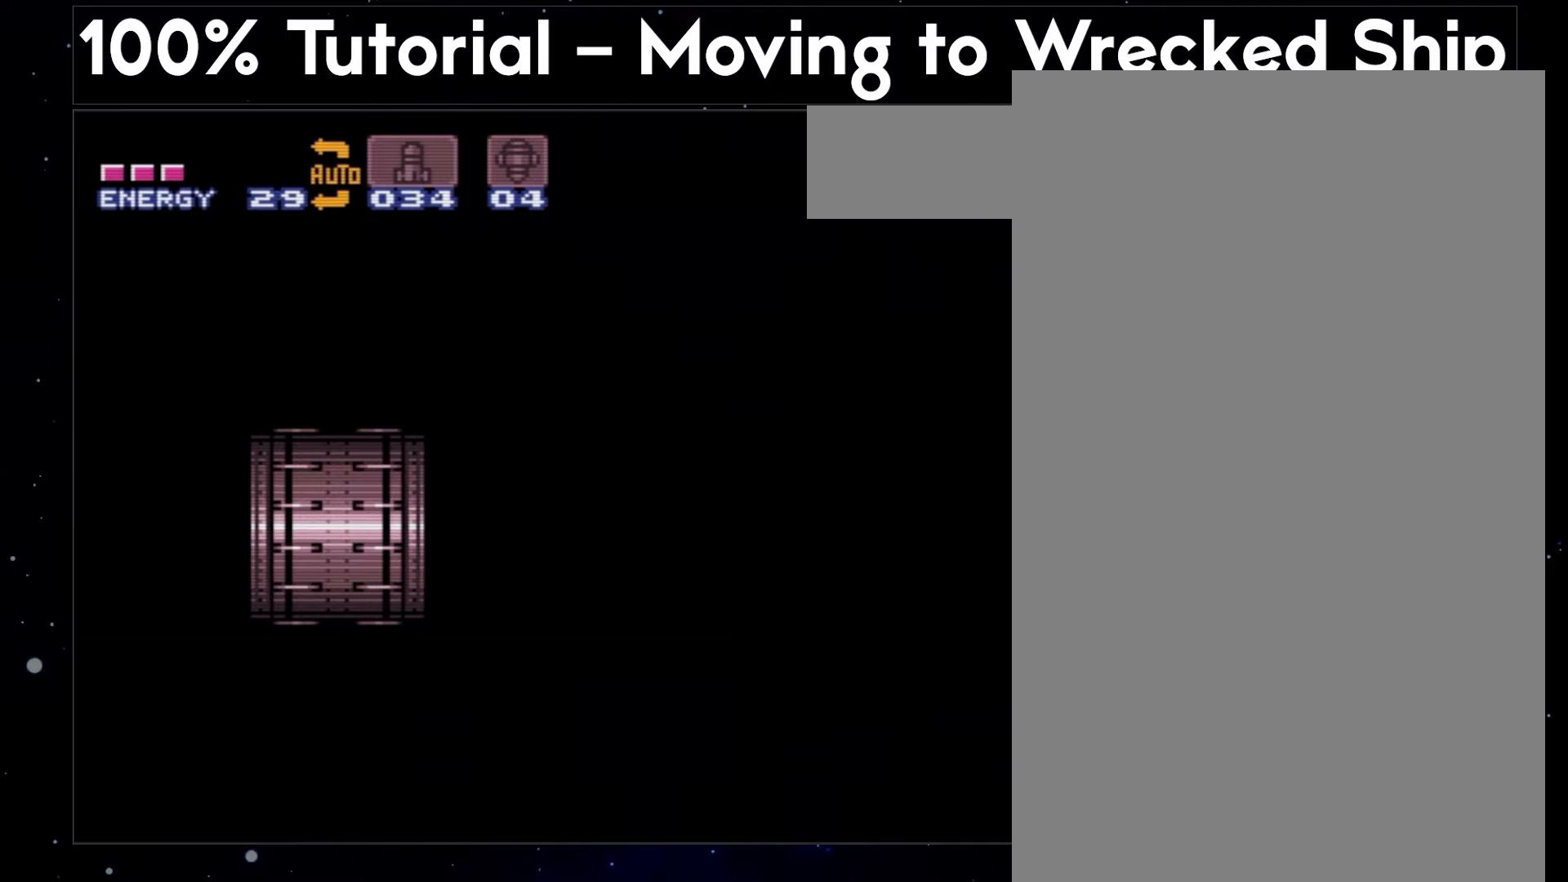
Gameplay with a controller (Nintendo layout); each line is a JSON object with the inputs held at the frame after it. "events" lists button and stick changes between this image and that frame as [ms after this image, input, new state], when the widget could be followed in between. Not read: L3 R3.
{"buttons": ["B", "DPAD_RIGHT"], "events": []}
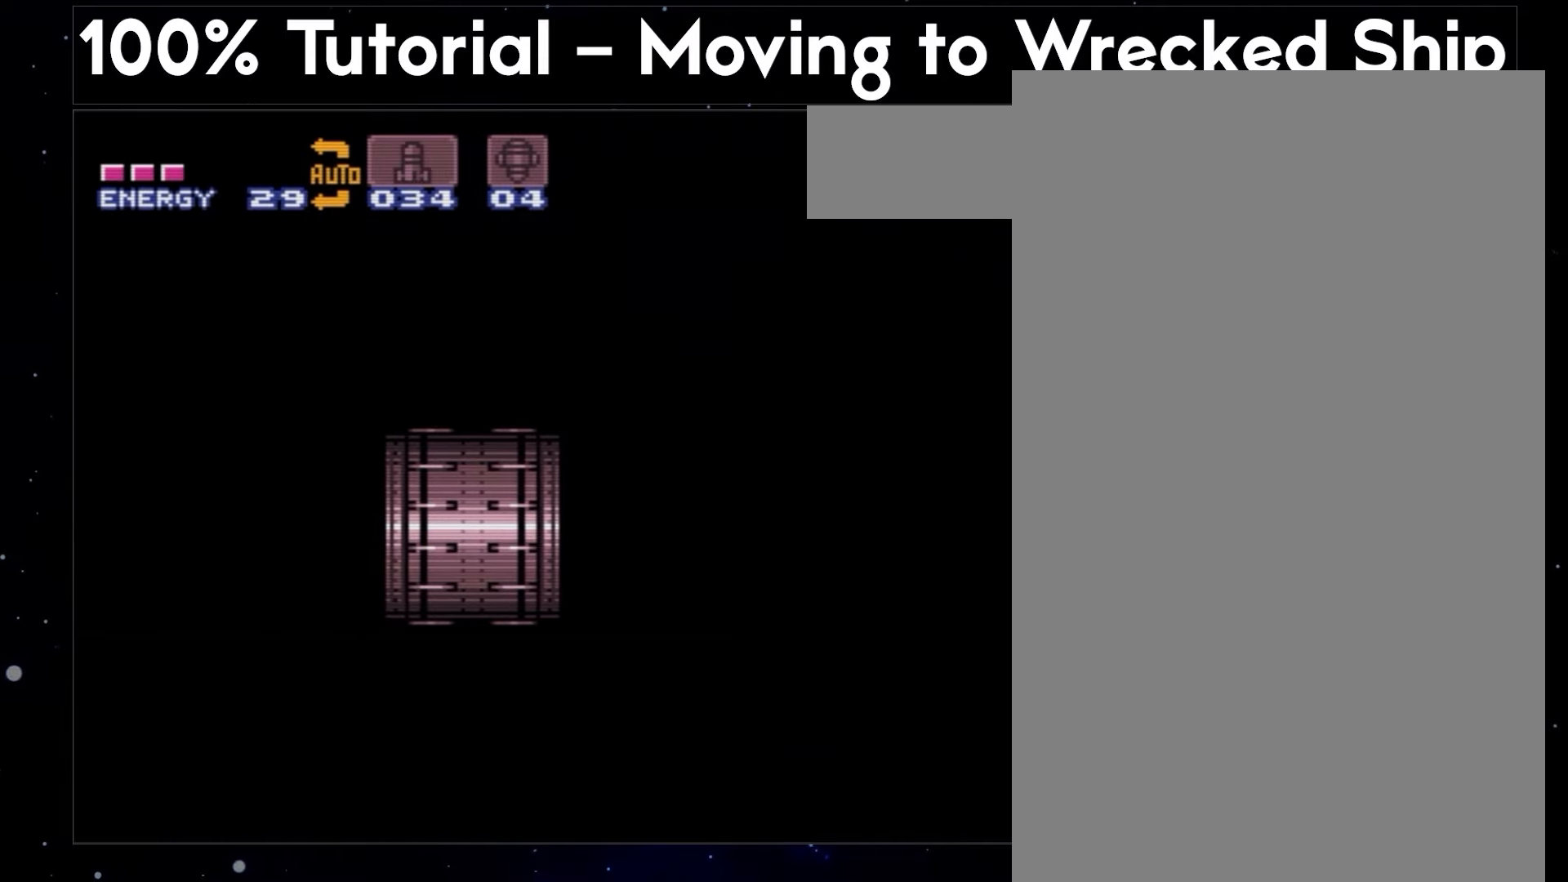
{"buttons": ["B", "L1", "DPAD_RIGHT"], "events": [[67, "L1", "down"], [167, "L1", "up"], [433, "L1", "down"]]}
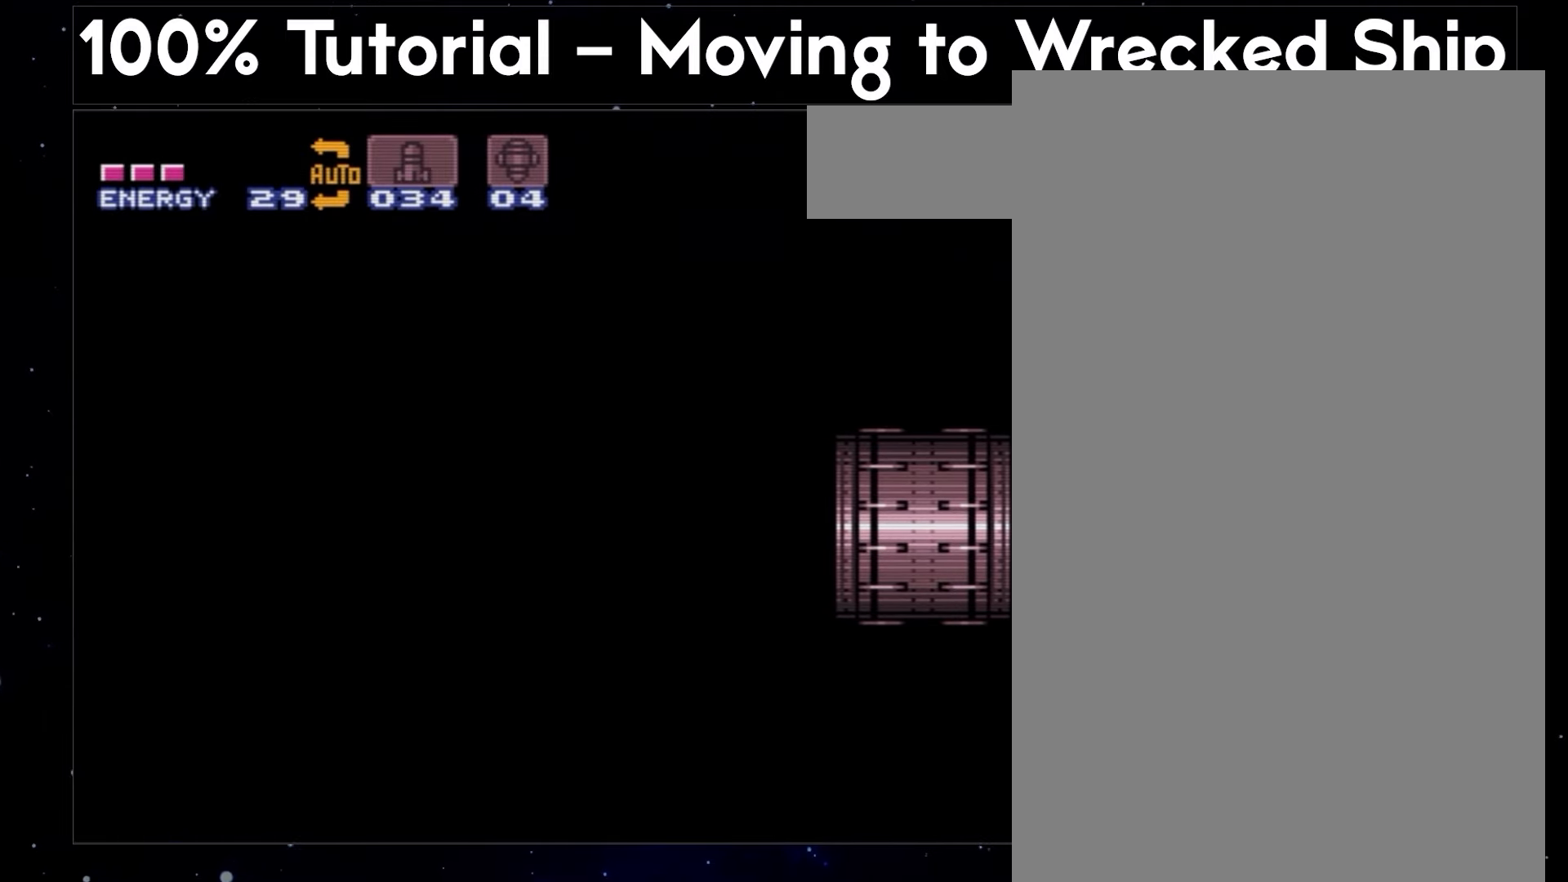
{"buttons": ["B", "DPAD_RIGHT"], "events": [[50, "L1", "up"], [150, "L1", "down"], [267, "L1", "up"], [300, "L1", "down"], [400, "L1", "up"]]}
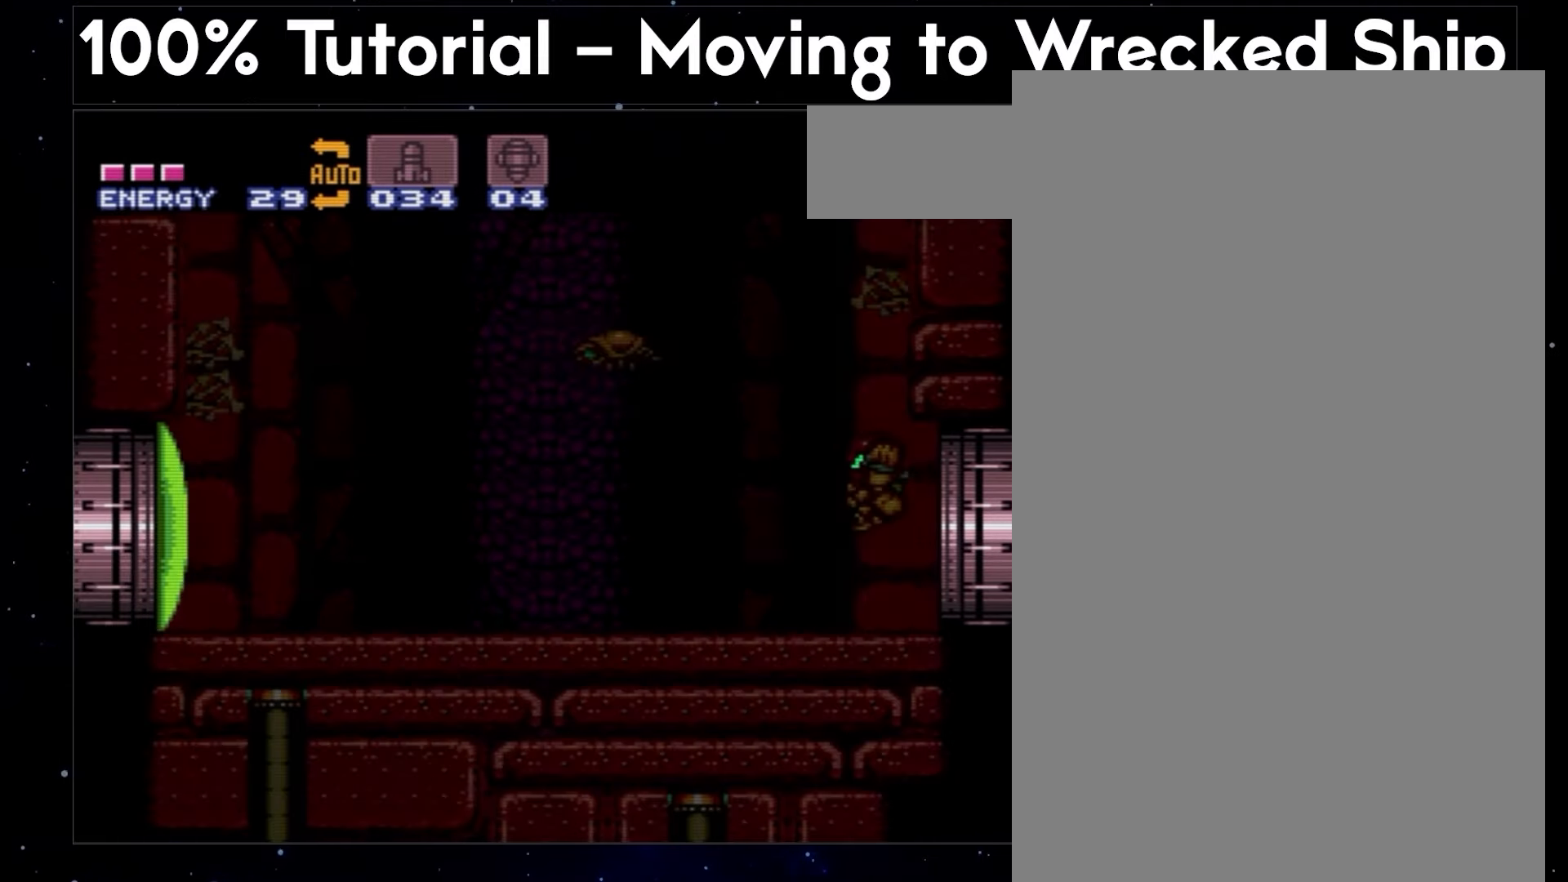
{"buttons": ["B", "DPAD_RIGHT"], "events": []}
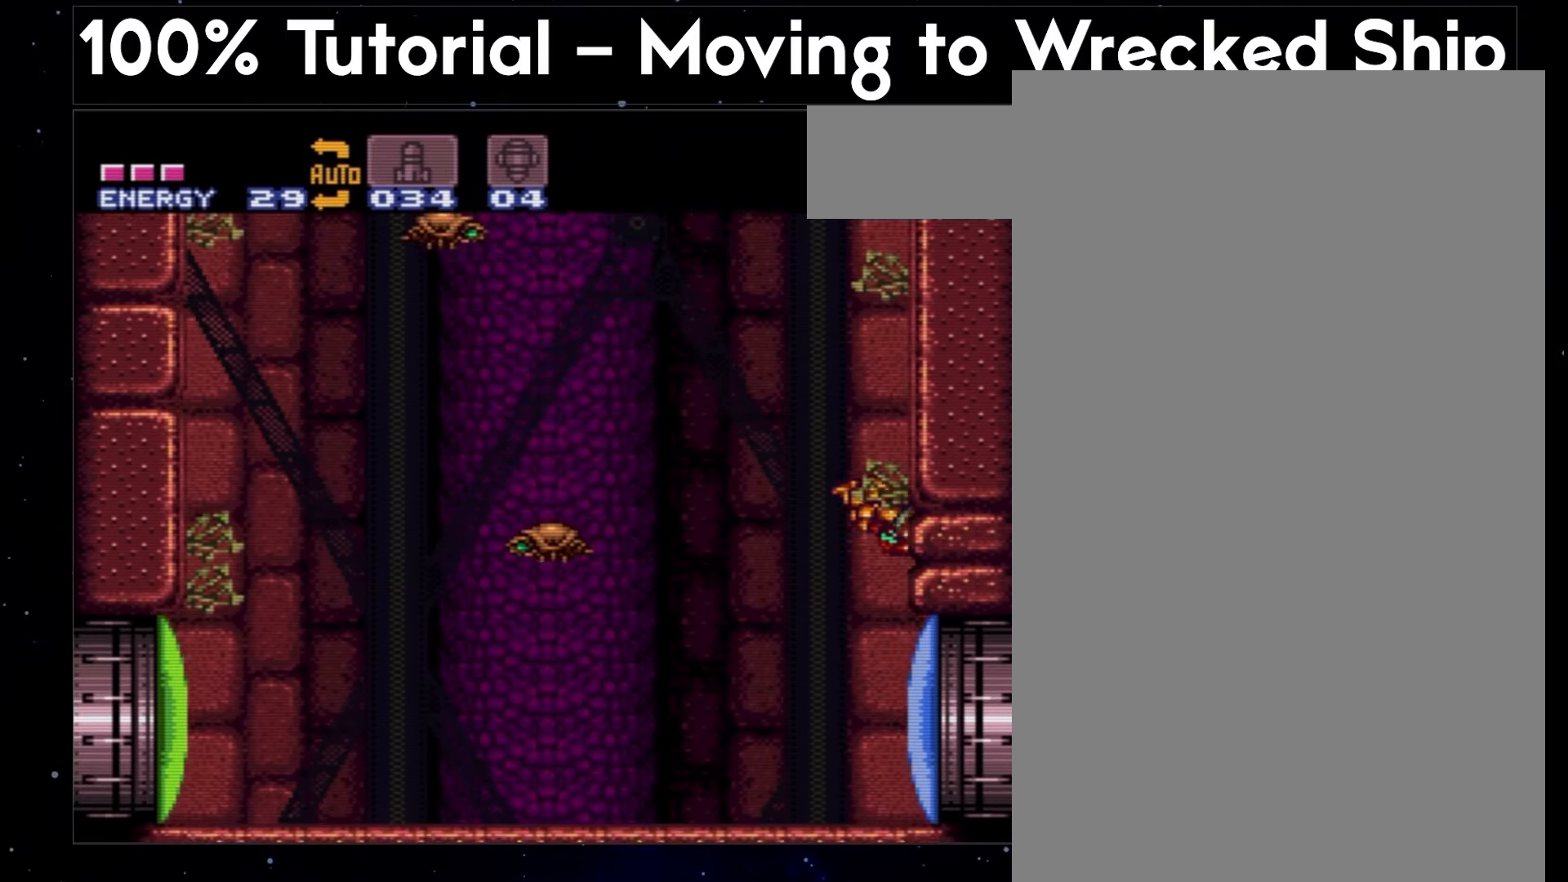
{"buttons": ["B", "DPAD_LEFT"], "events": [[33, "DPAD_RIGHT", "up"], [100, "DPAD_LEFT", "down"], [133, "B", "up"], [167, "B", "down"], [200, "DPAD_LEFT", "up"], [233, "DPAD_RIGHT", "down"], [383, "DPAD_RIGHT", "up"], [433, "DPAD_LEFT", "down"], [467, "B", "up"], [483, "B", "down"]]}
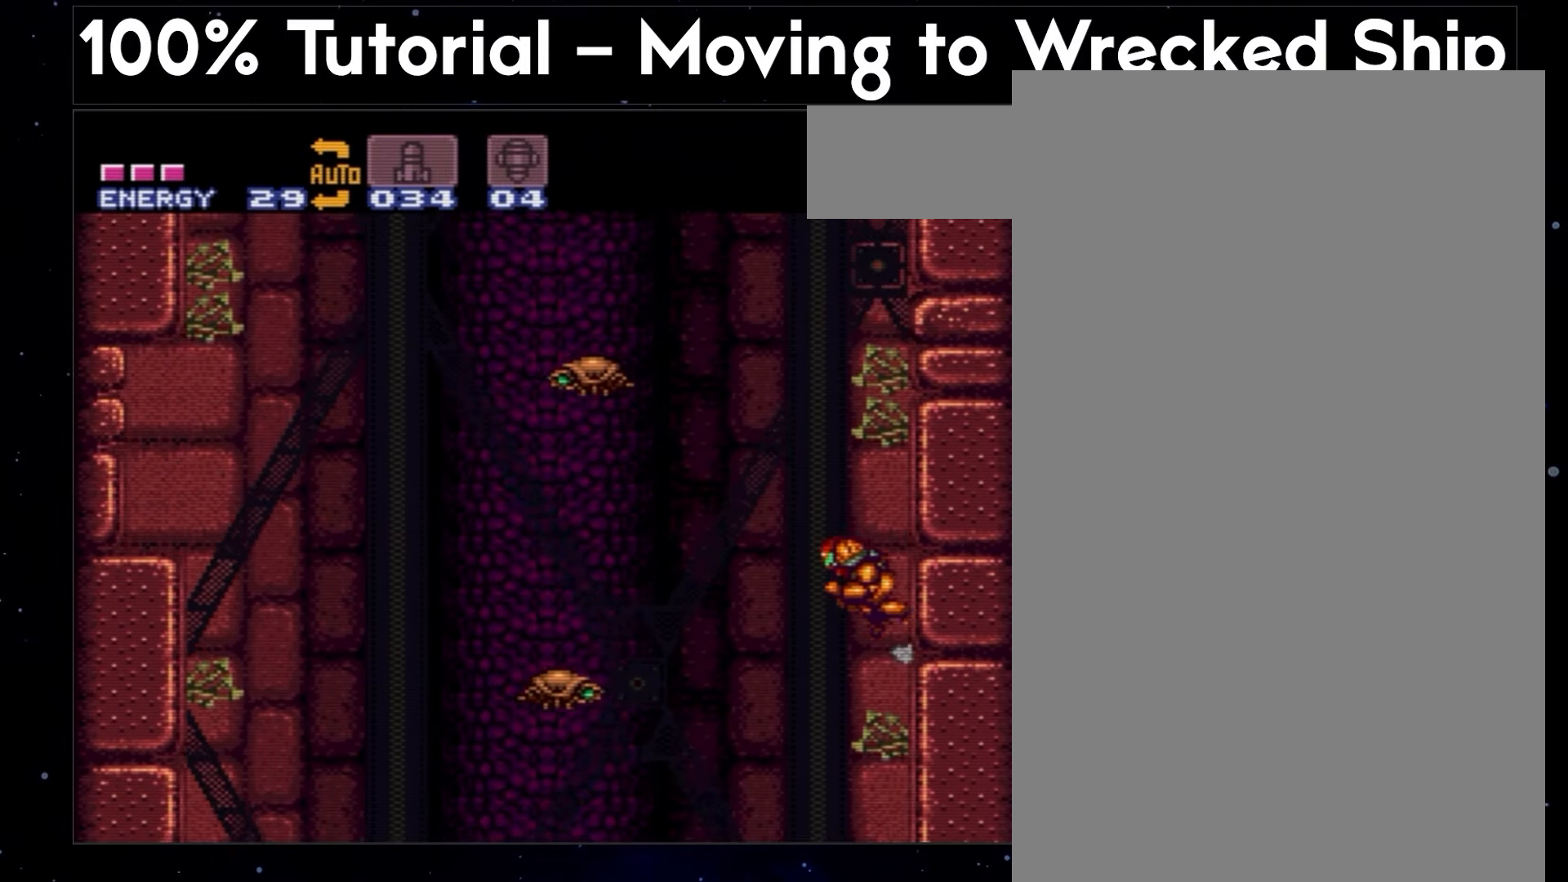
{"buttons": ["B", "DPAD_LEFT"], "events": [[67, "DPAD_LEFT", "up"], [67, "DPAD_UP", "down"], [133, "DPAD_RIGHT", "down"], [133, "DPAD_UP", "up"], [267, "DPAD_RIGHT", "up"], [300, "DPAD_LEFT", "down"], [400, "B", "up"], [433, "B", "down"]]}
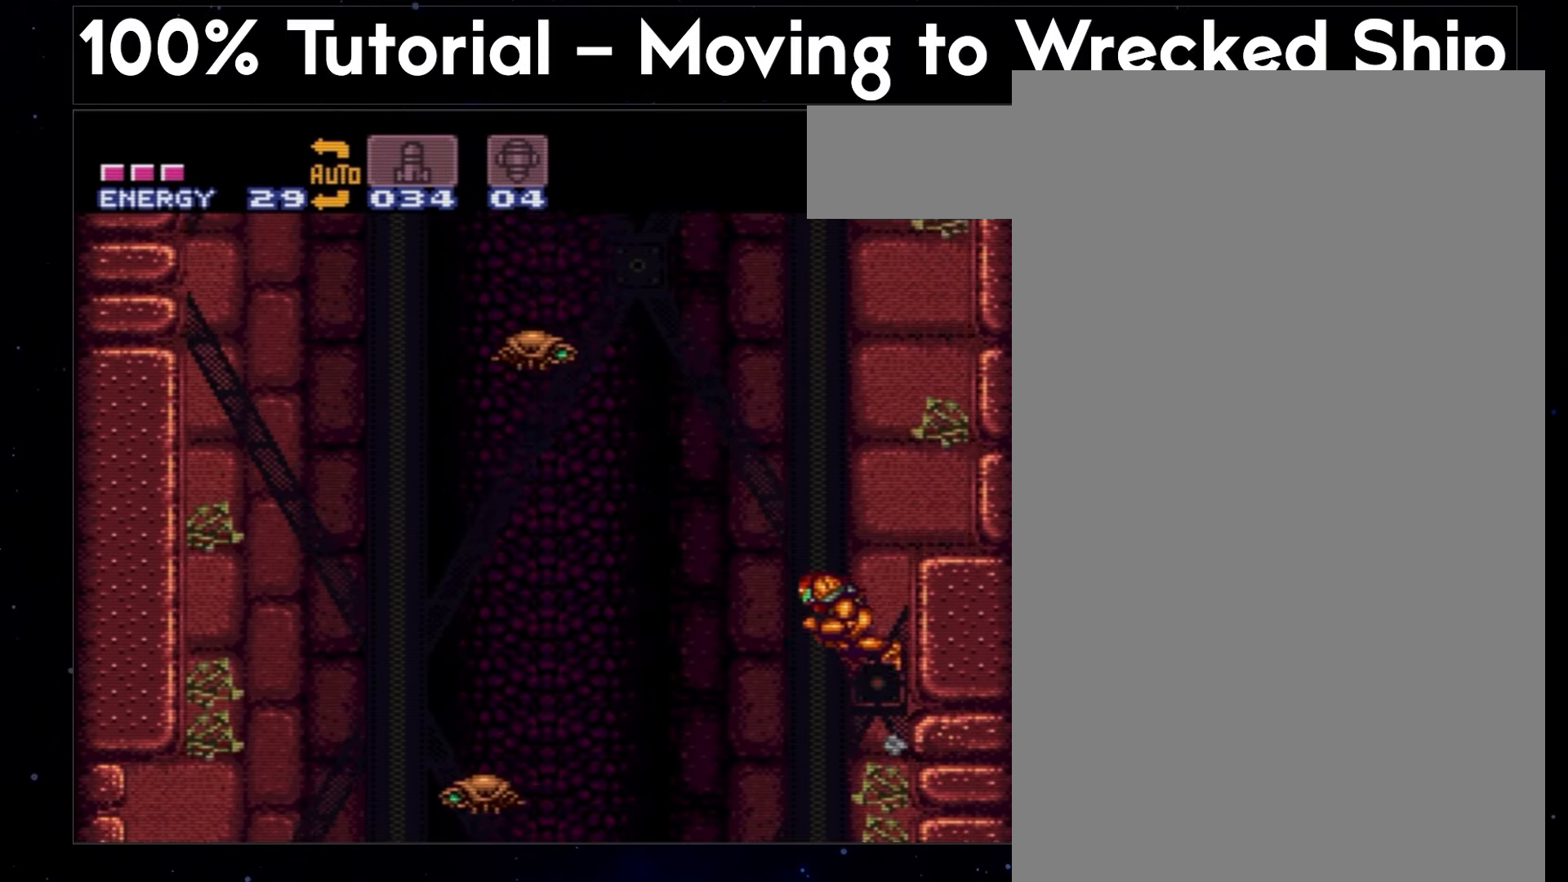
{"buttons": ["B", "DPAD_LEFT"], "events": [[350, "Y", "down"], [433, "Y", "up"]]}
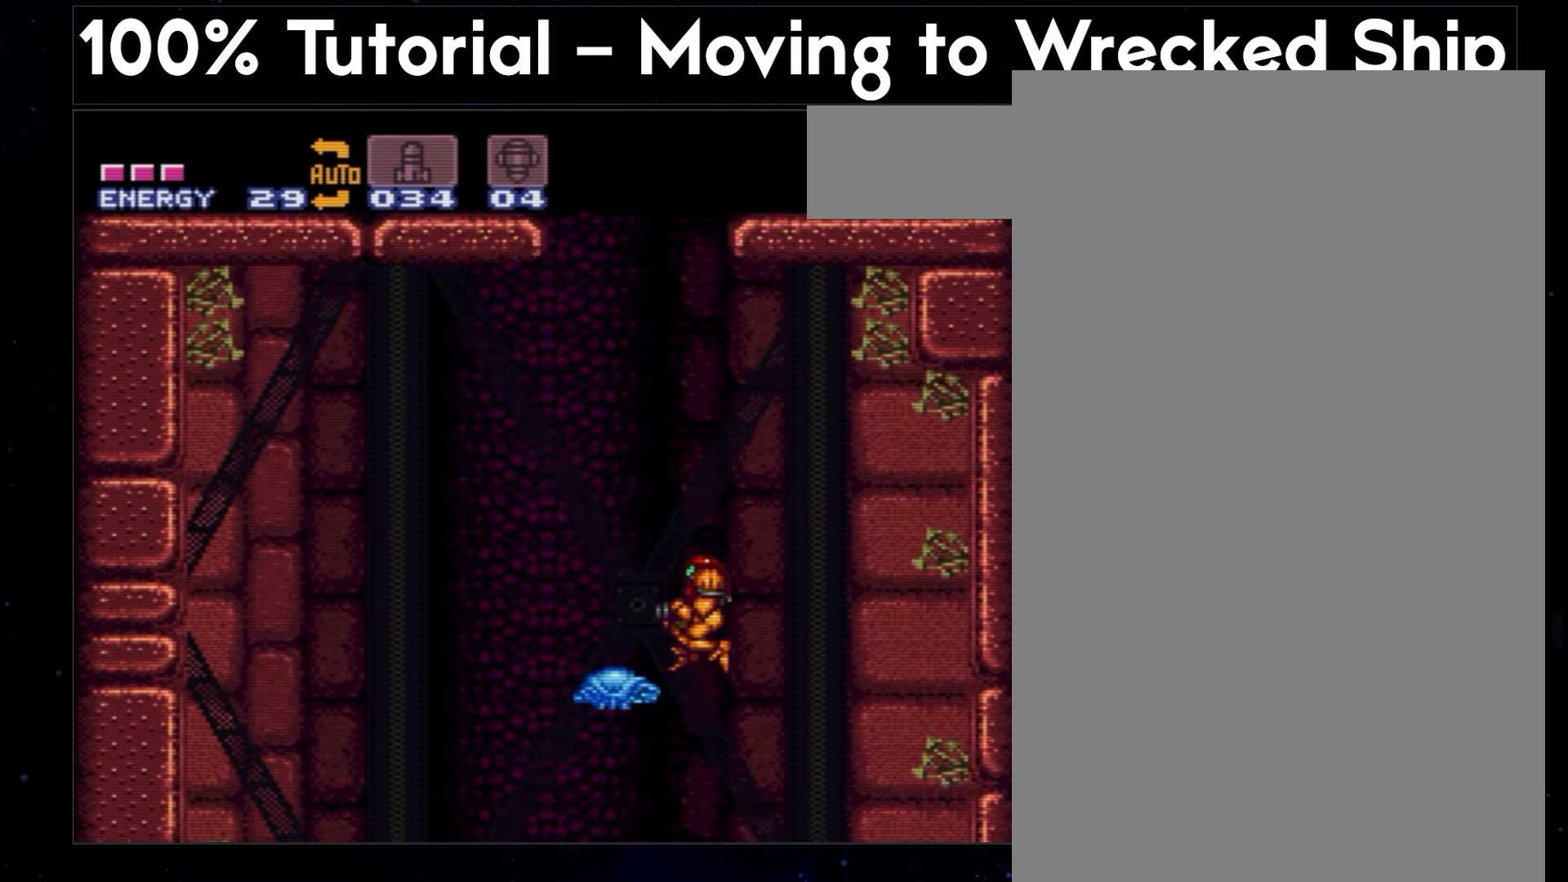
{"buttons": ["B", "DPAD_LEFT"], "events": [[117, "B", "up"], [233, "DPAD_LEFT", "up"], [267, "DPAD_UP", "down"], [283, "Y", "down"], [317, "B", "down"], [367, "Y", "up"], [483, "DPAD_LEFT", "down"], [483, "DPAD_UP", "up"]]}
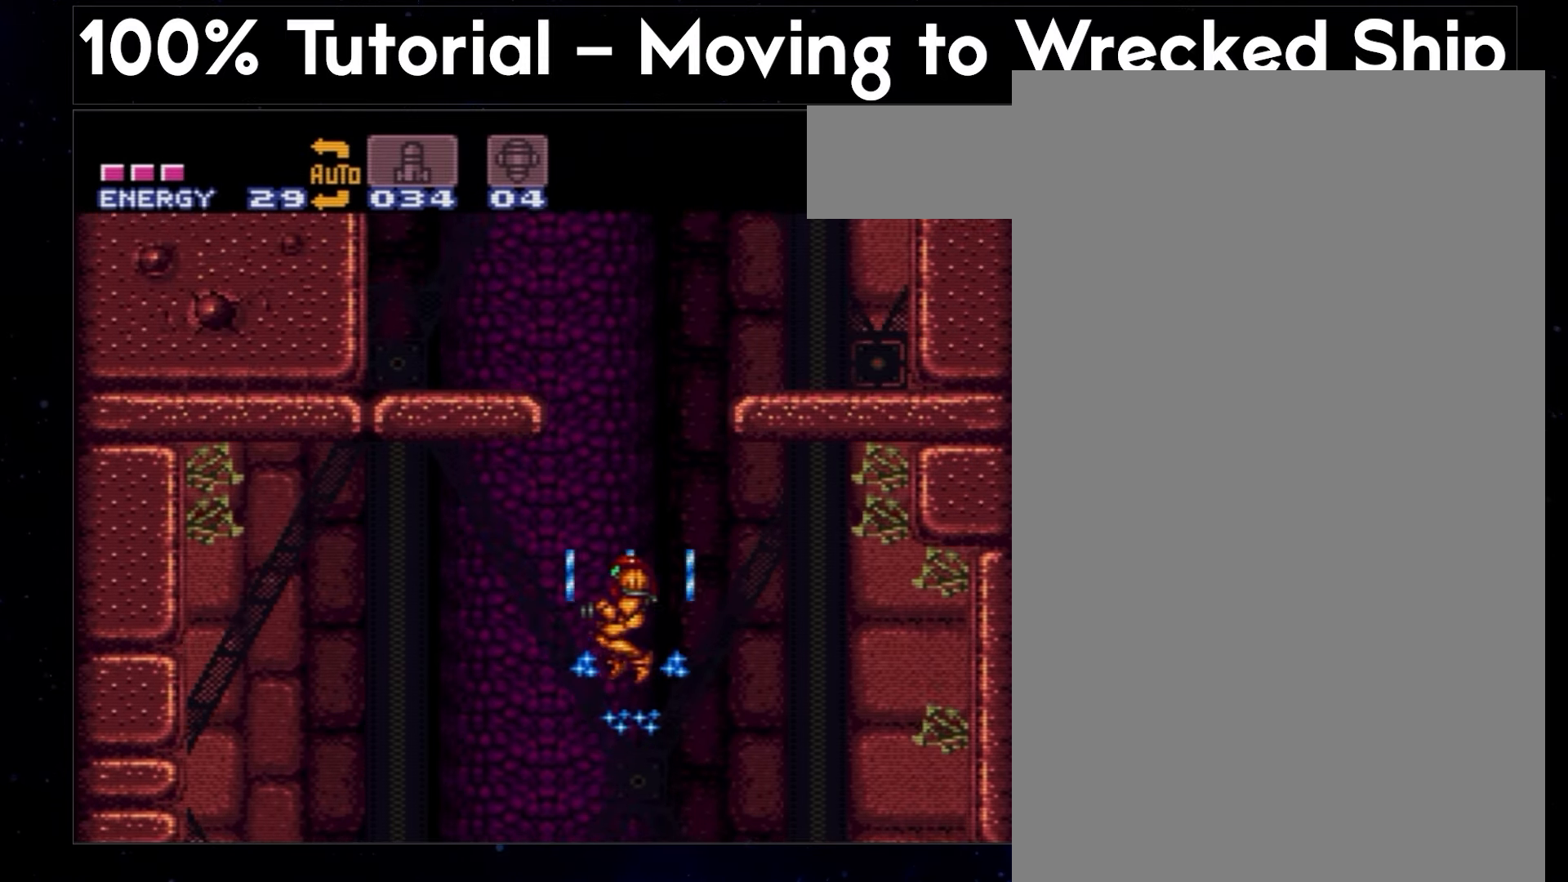
{"buttons": ["A", "DPAD_LEFT"], "events": [[317, "DPAD_DOWN", "down"], [317, "DPAD_LEFT", "up"], [383, "B", "up"], [400, "DPAD_LEFT", "down"], [417, "A", "down"], [417, "DPAD_DOWN", "up"]]}
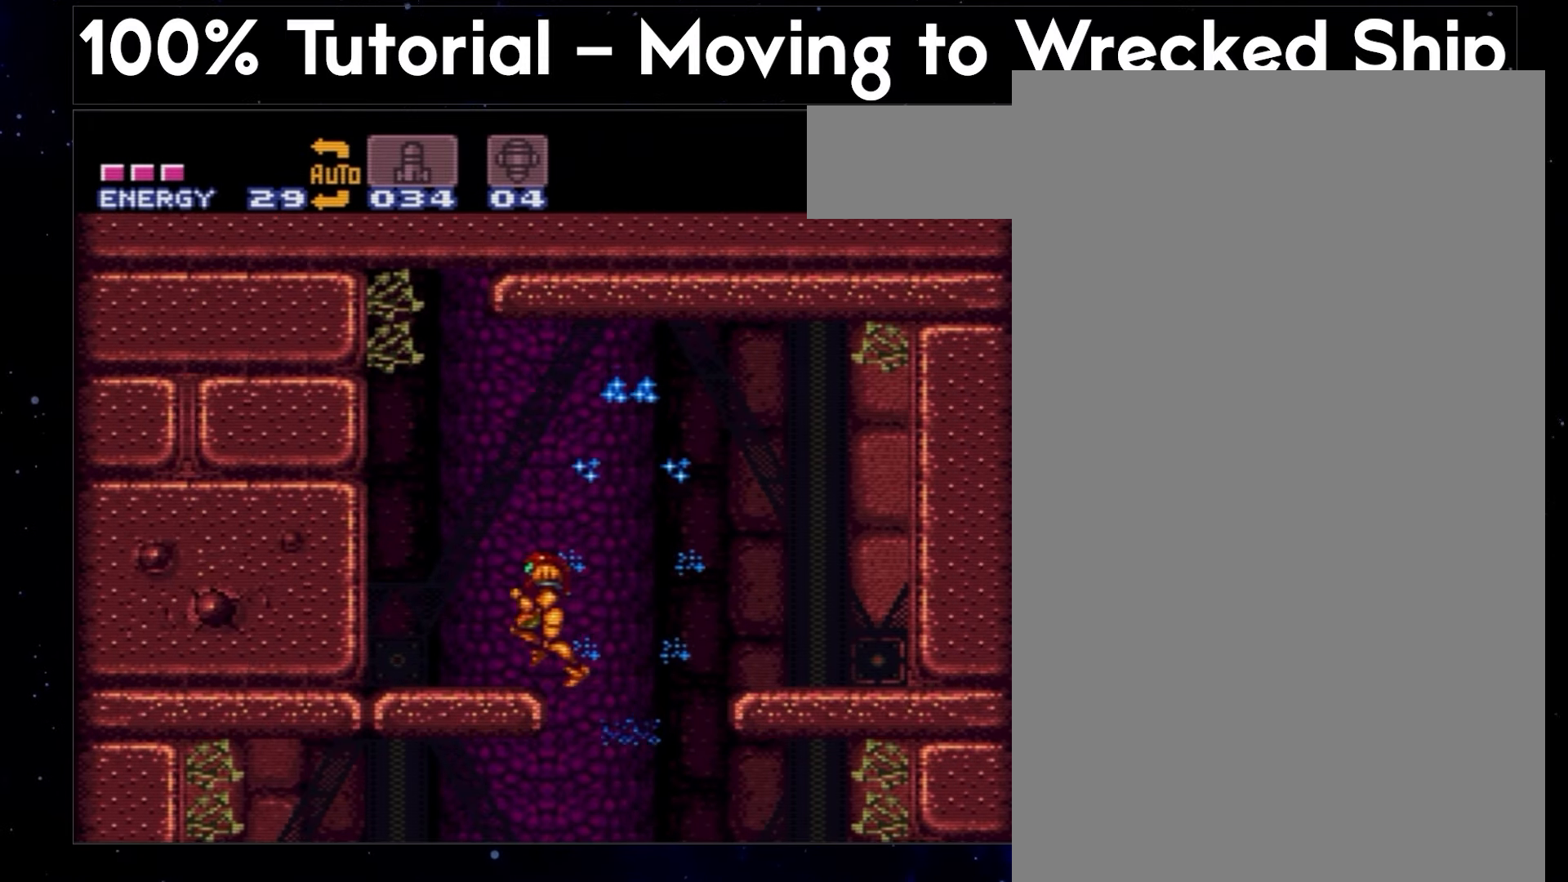
{"buttons": ["A", "L1", "DPAD_RIGHT"], "events": [[67, "B", "down"], [167, "DPAD_LEFT", "up"], [200, "DPAD_RIGHT", "down"], [500, "B", "up"], [500, "L1", "down"]]}
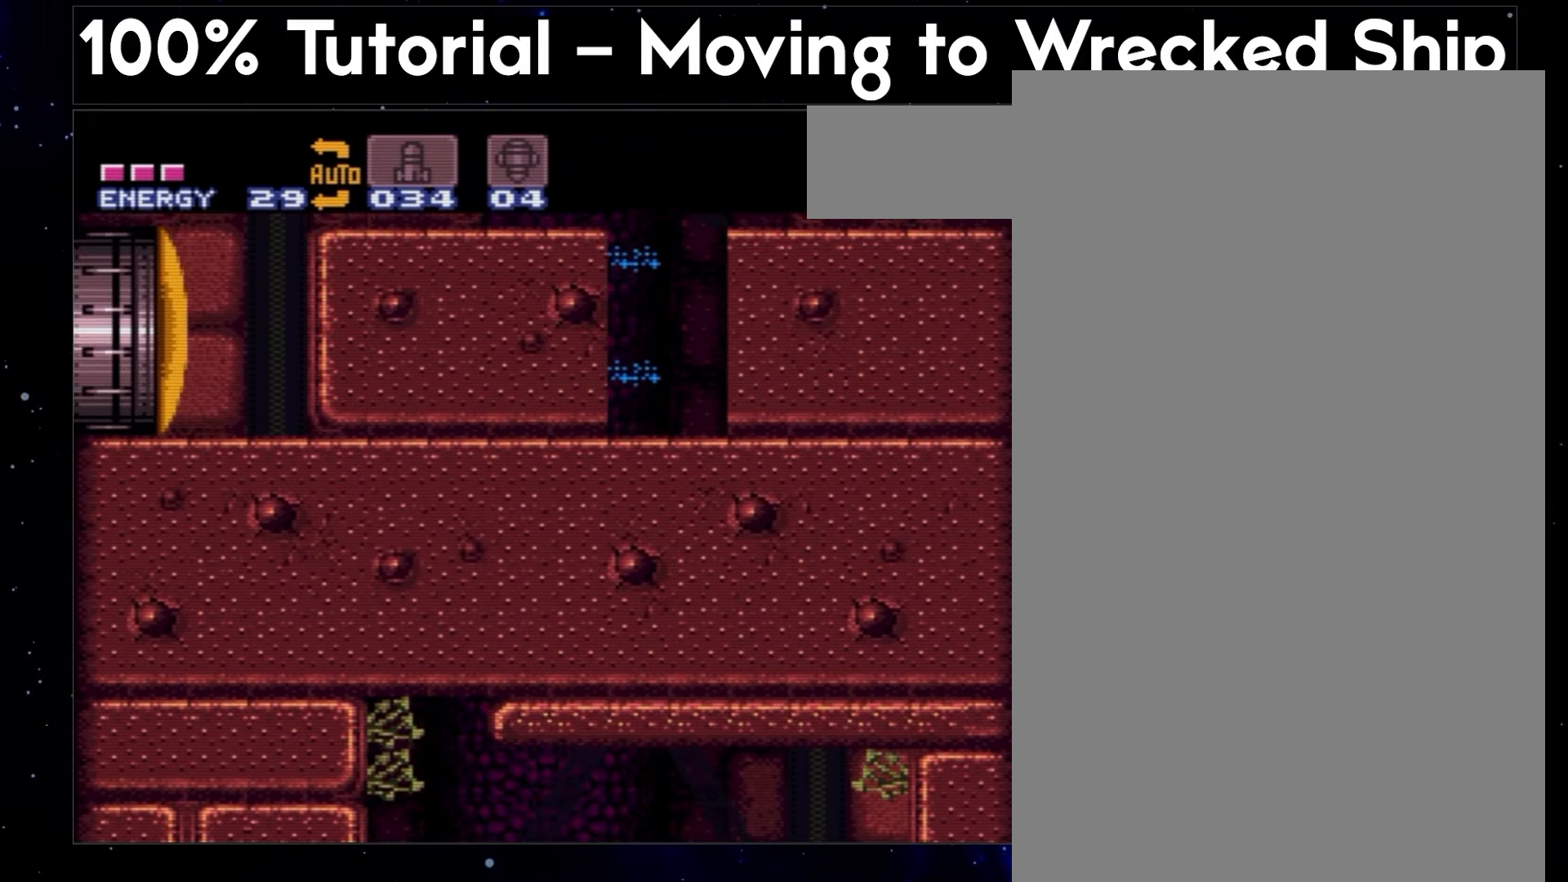
{"buttons": ["A", "B", "DPAD_LEFT"], "events": [[150, "L1", "up"], [300, "B", "down"], [367, "DPAD_RIGHT", "up"], [400, "DPAD_LEFT", "down"]]}
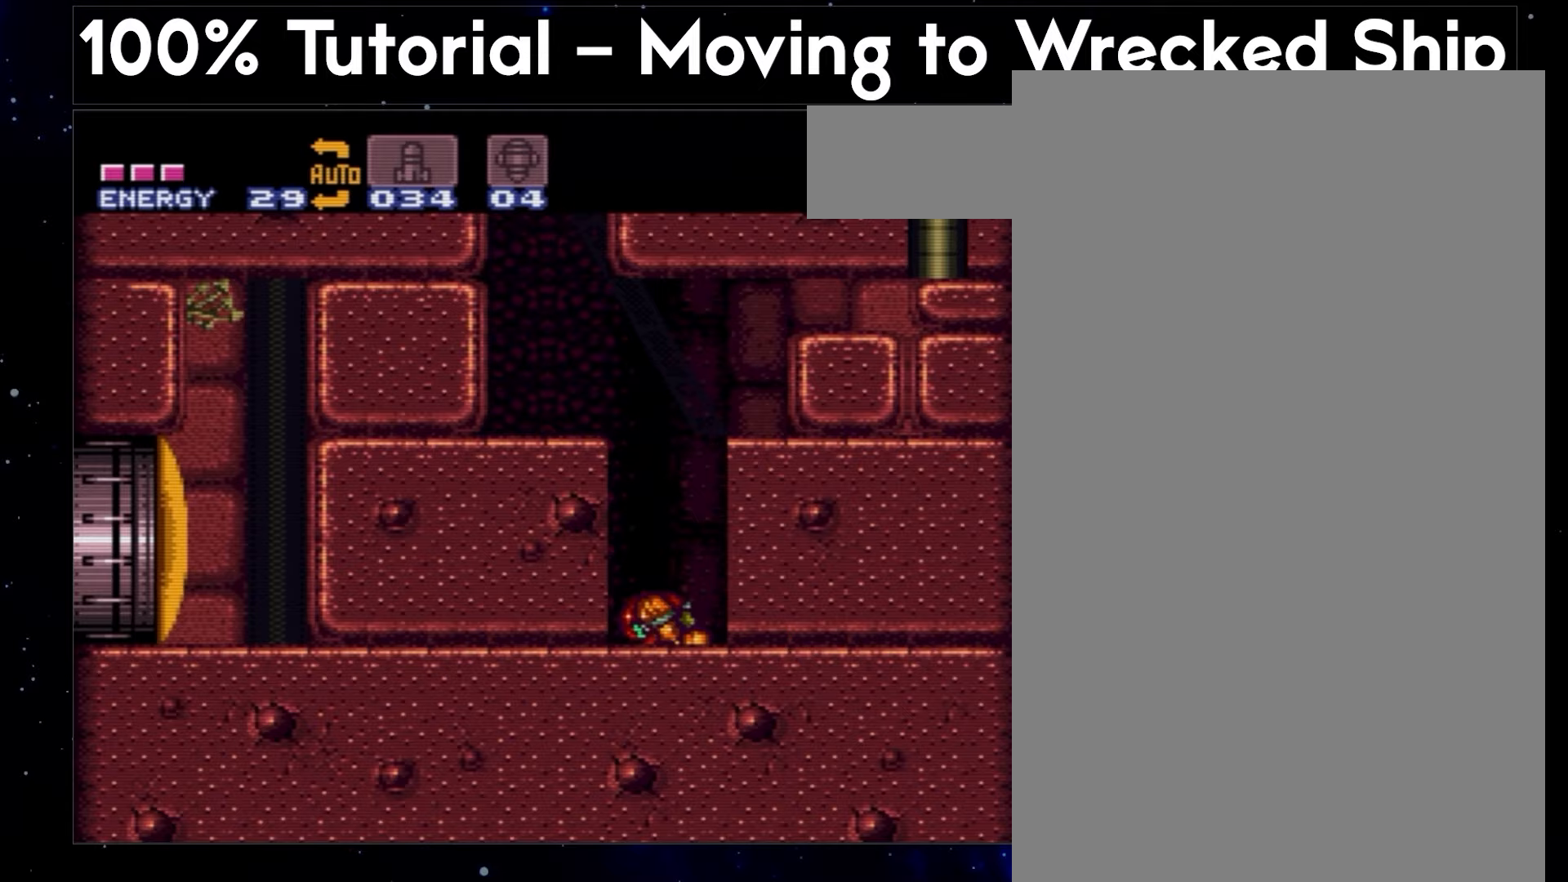
{"buttons": ["A", "B", "DPAD_LEFT"], "events": [[250, "B", "up"], [250, "L1", "down"], [333, "L1", "up"], [383, "B", "down"]]}
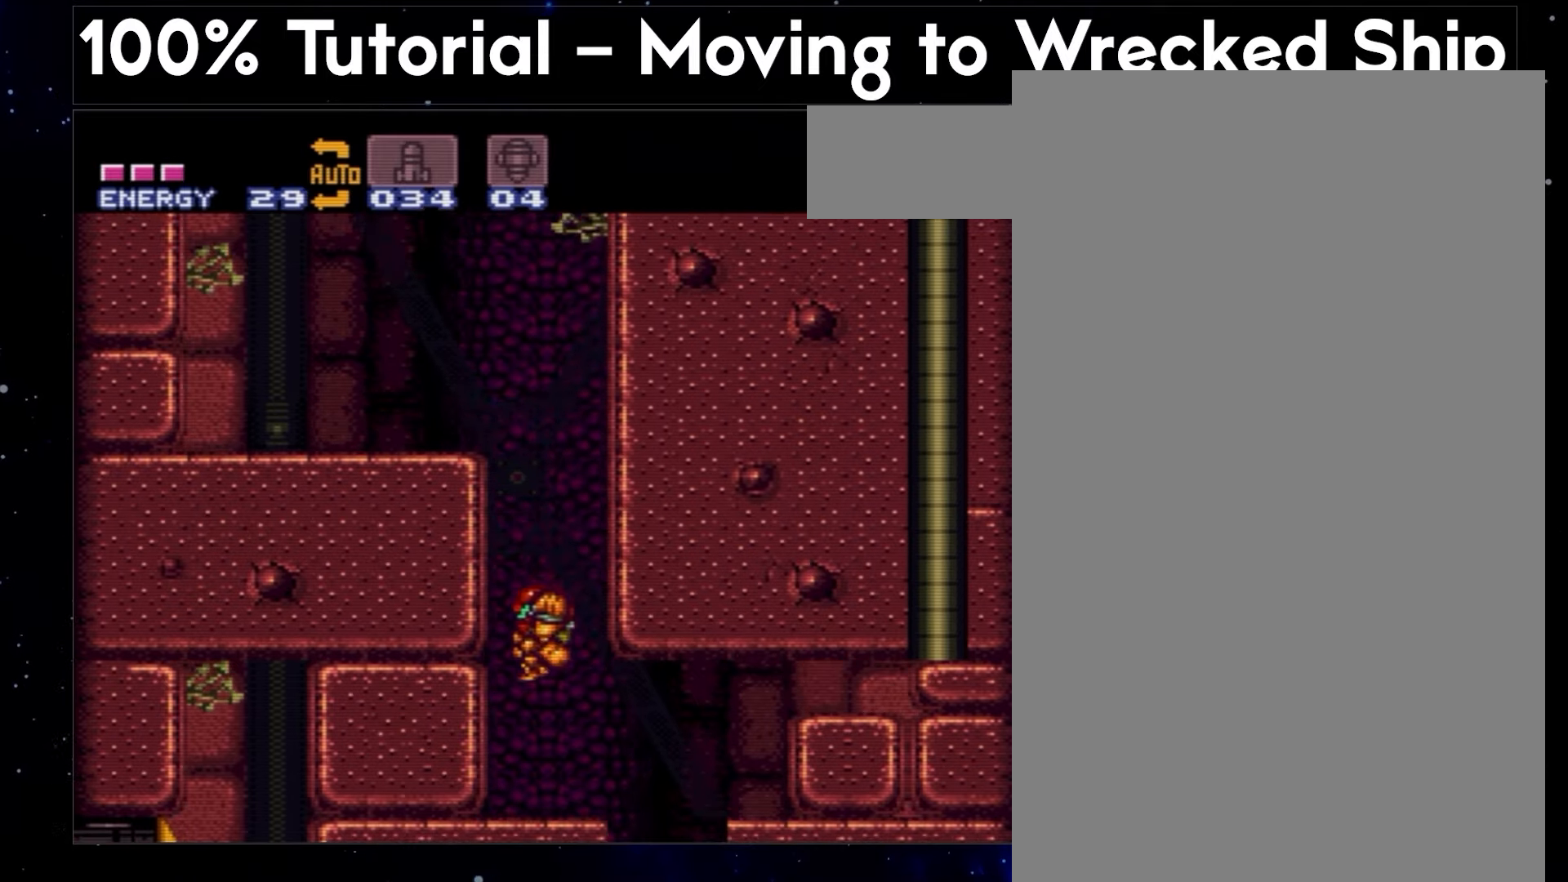
{"buttons": ["A", "B", "DPAD_RIGHT"], "events": [[267, "B", "up"], [267, "L1", "down"], [383, "B", "down"], [417, "DPAD_LEFT", "up"], [417, "L1", "up"], [467, "DPAD_RIGHT", "down"]]}
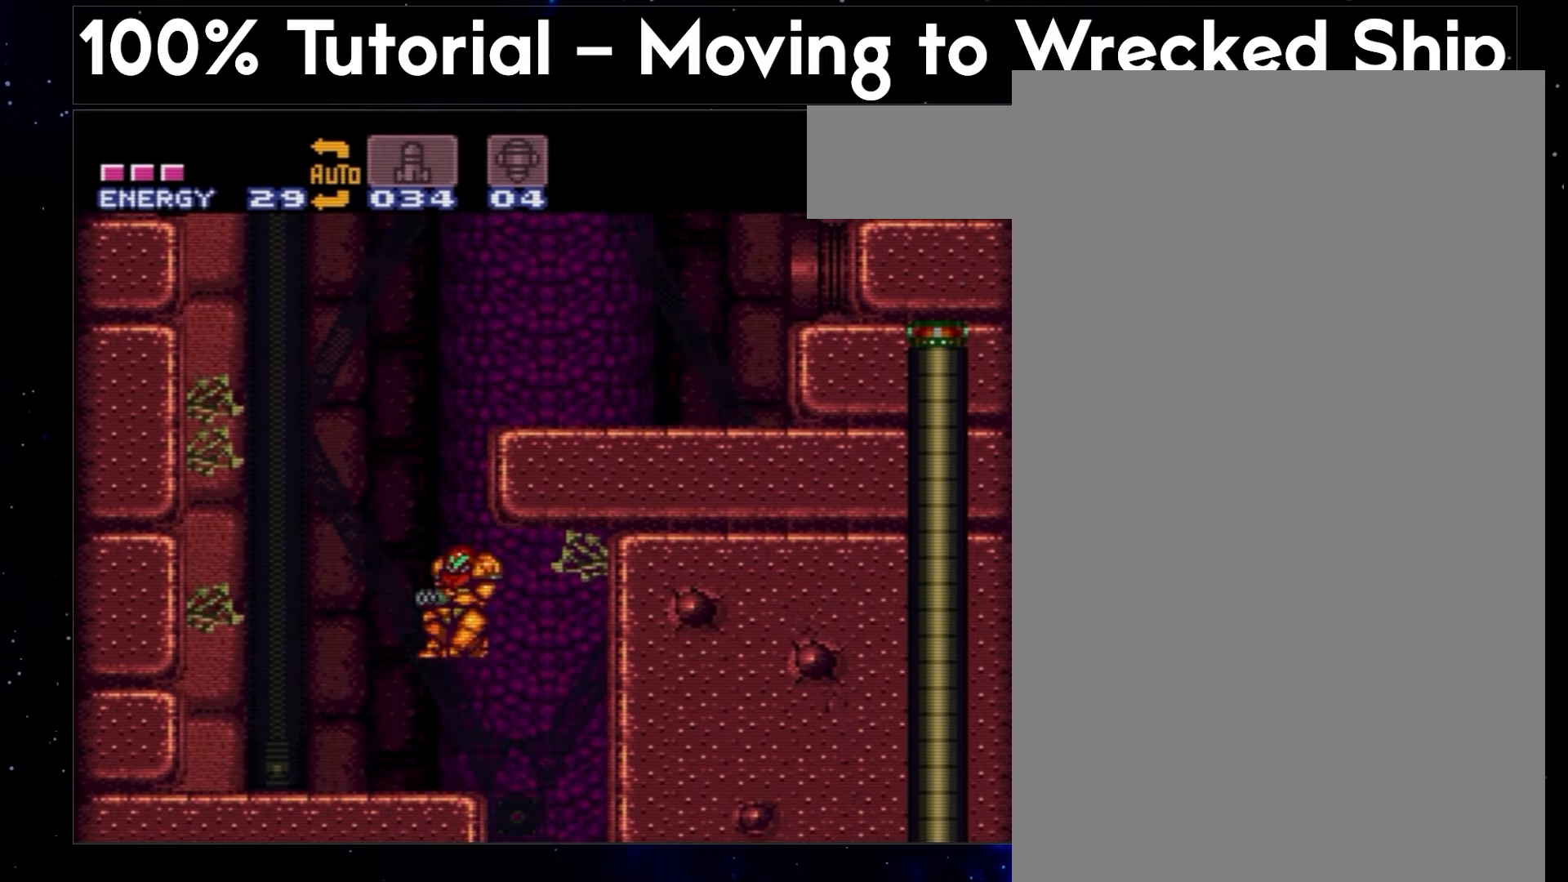
{"buttons": ["A", "DPAD_RIGHT"], "events": [[267, "DPAD_DOWN", "down"], [283, "DPAD_RIGHT", "up"], [317, "B", "up"], [383, "DPAD_RIGHT", "down"], [467, "DPAD_DOWN", "up"]]}
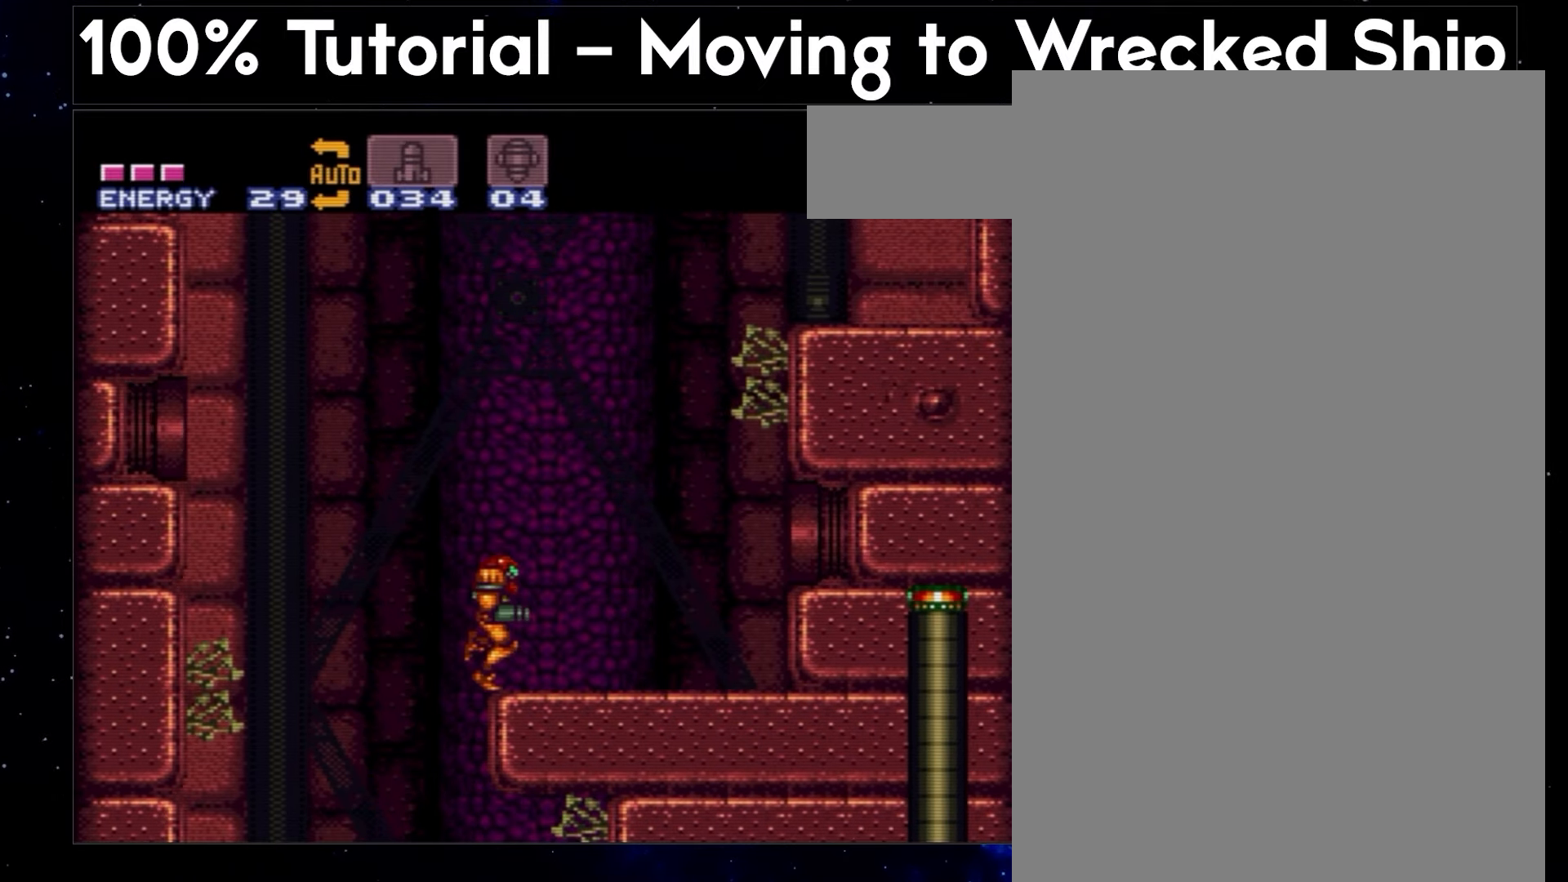
{"buttons": ["A", "DPAD_RIGHT"], "events": [[200, "B", "down"], [500, "B", "up"]]}
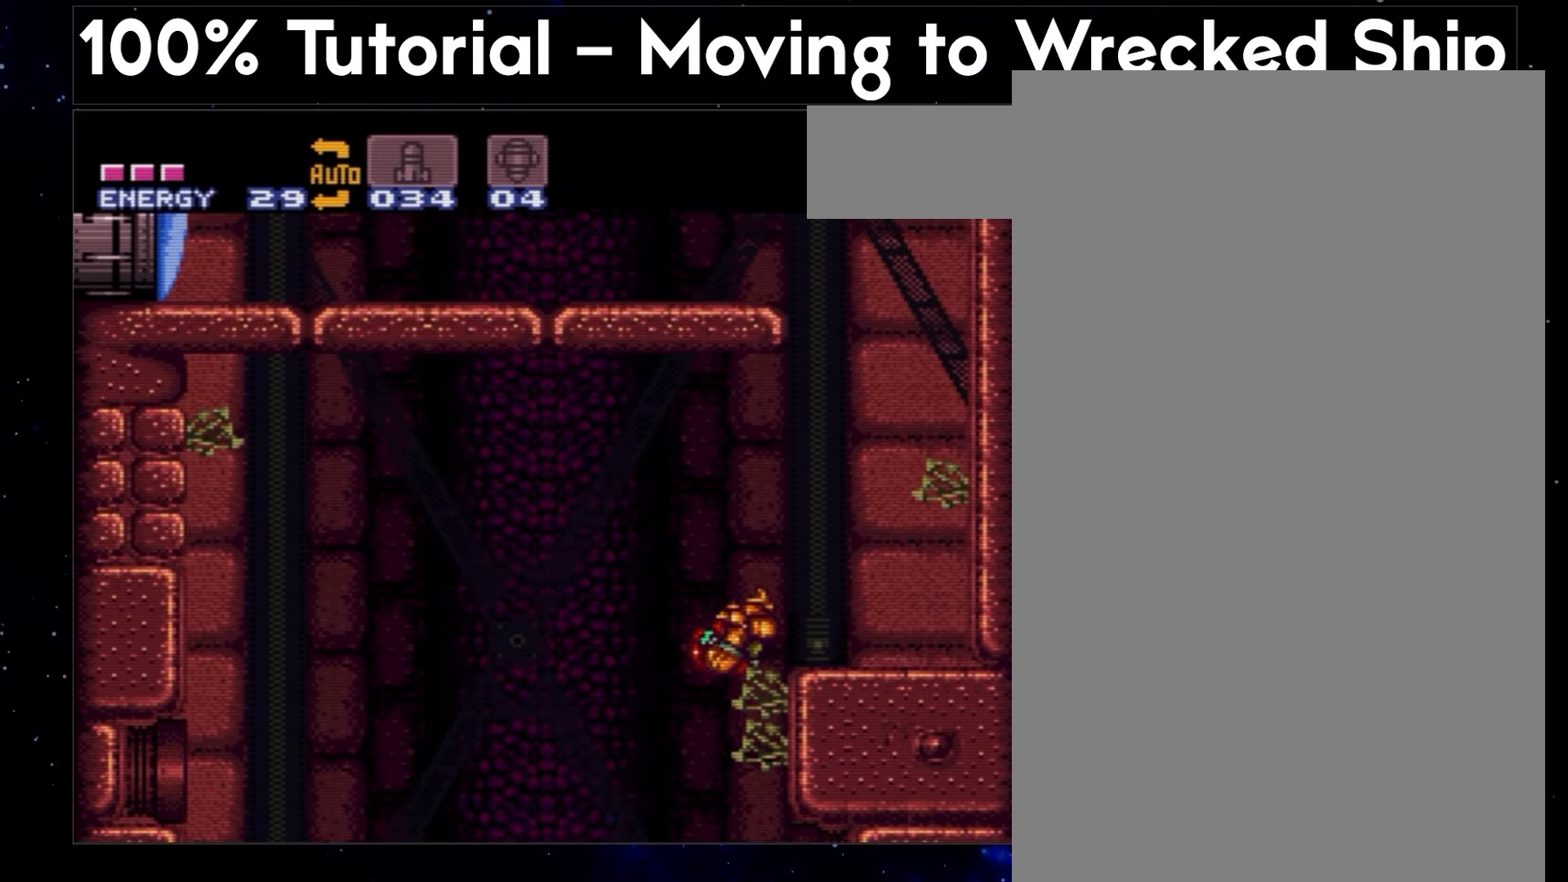
{"buttons": ["A", "B", "DPAD_LEFT"], "events": [[67, "L1", "down"], [183, "B", "down"], [183, "L1", "up"], [217, "DPAD_RIGHT", "up"], [267, "DPAD_LEFT", "down"]]}
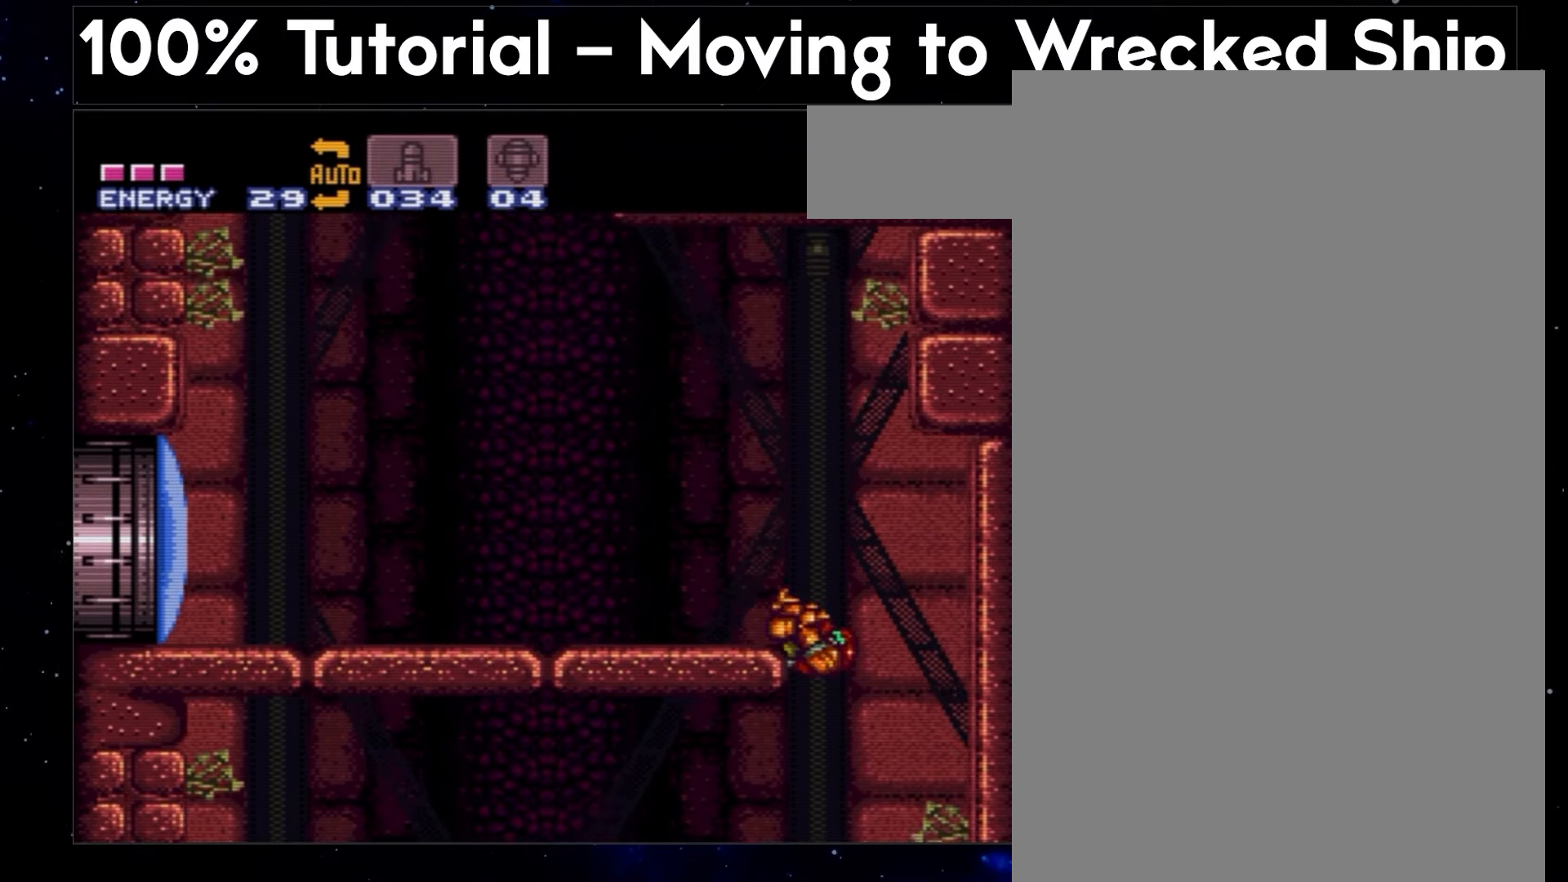
{"buttons": ["A", "B", "DPAD_LEFT"], "events": [[33, "B", "up"], [33, "L1", "down"], [133, "L1", "up"], [317, "B", "down"]]}
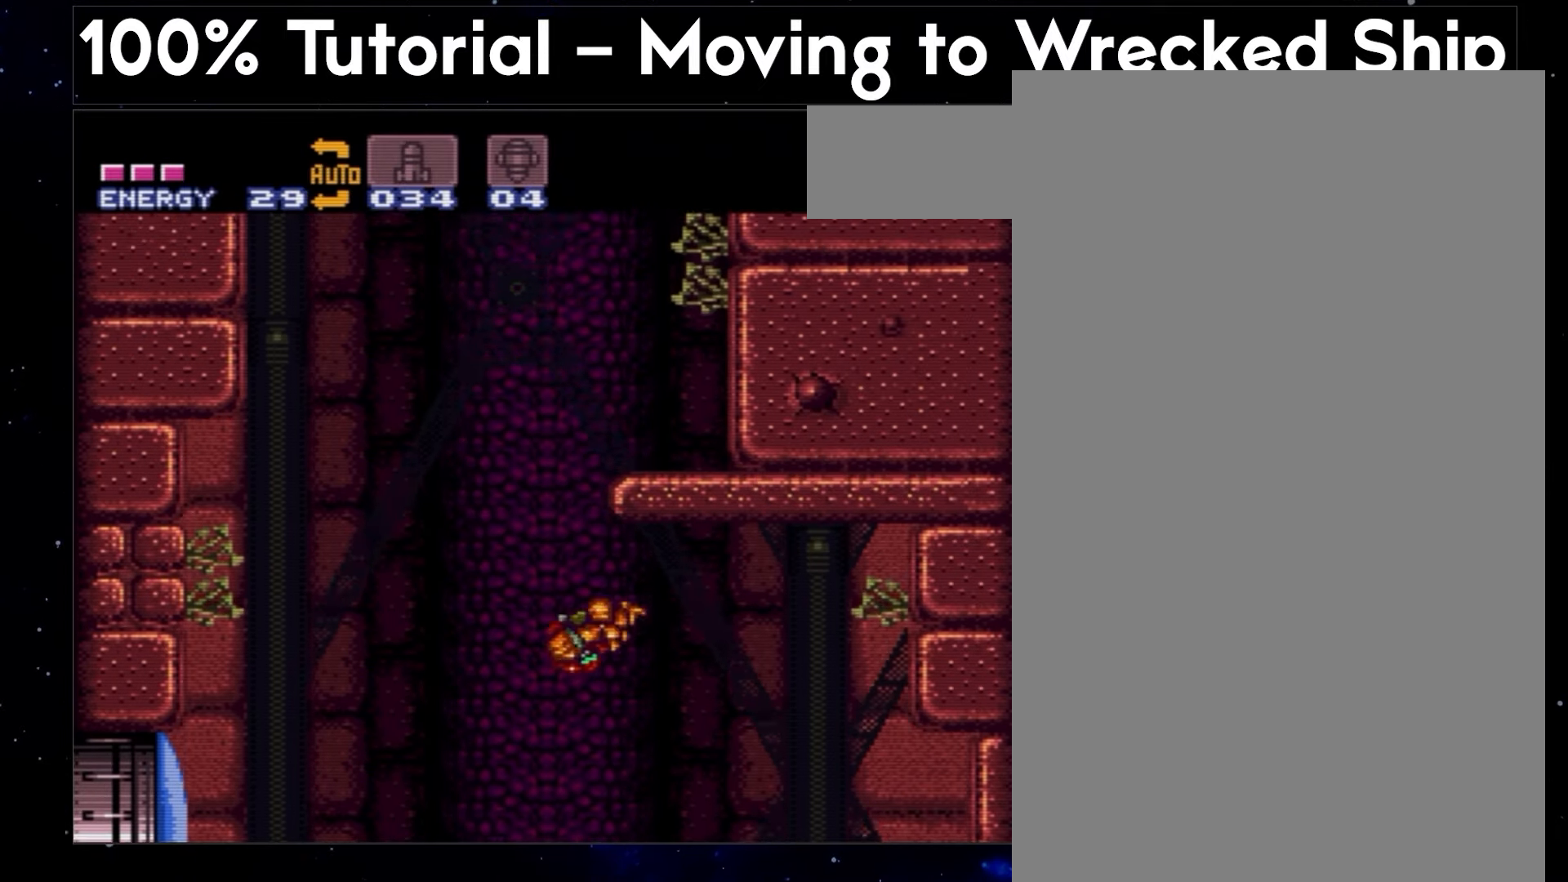
{"buttons": ["A", "B"], "events": [[17, "DPAD_LEFT", "up"], [33, "DPAD_RIGHT", "down"], [217, "B", "up"], [267, "L1", "down"], [383, "B", "down"], [383, "L1", "up"], [467, "DPAD_RIGHT", "up"]]}
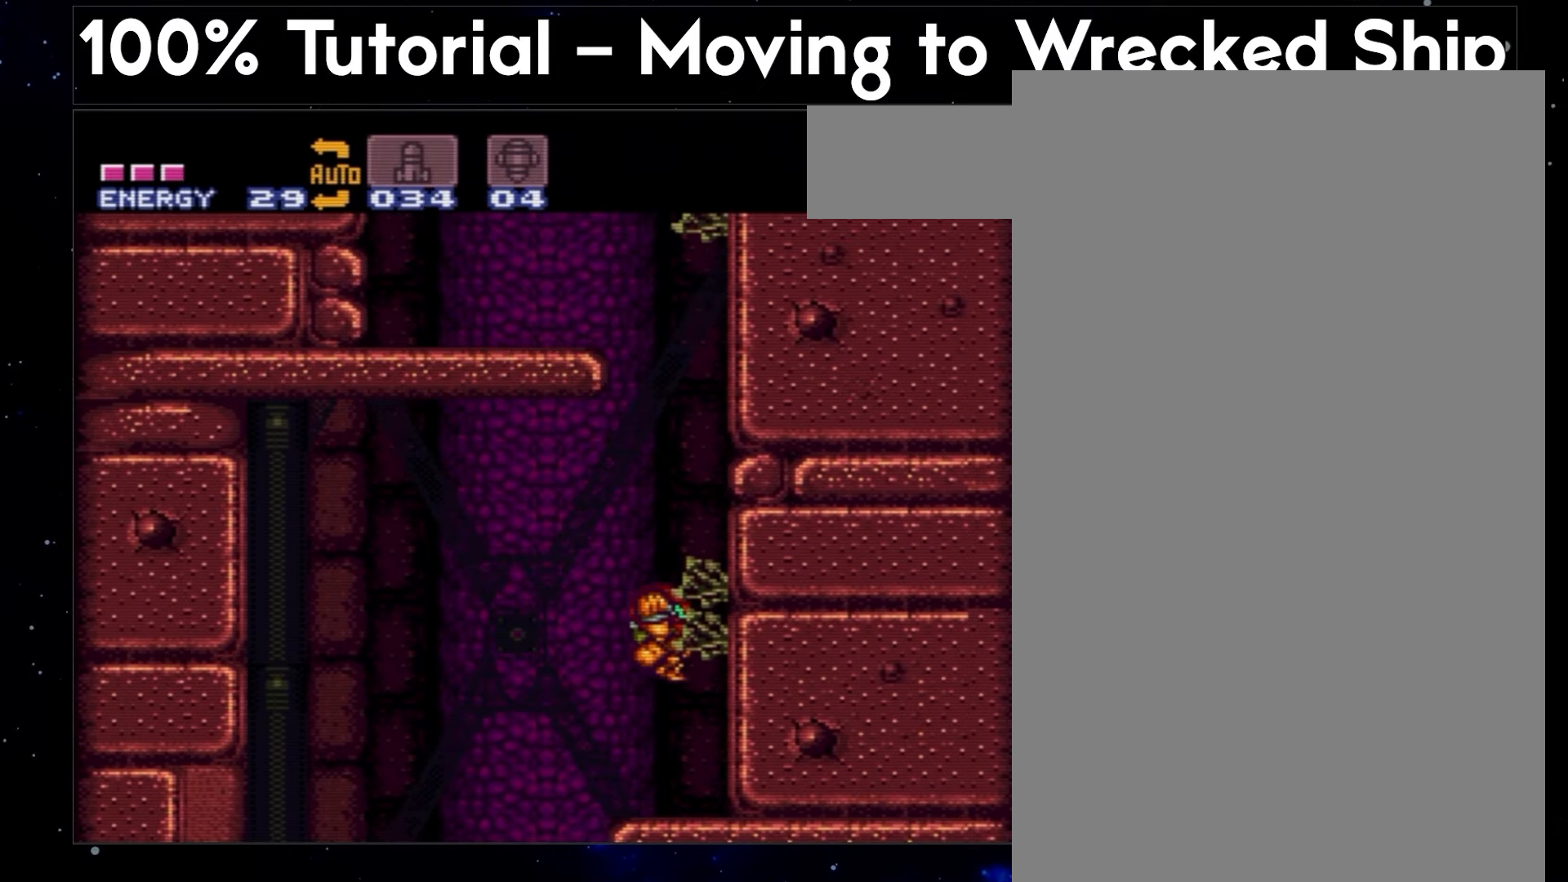
{"buttons": ["A", "DPAD_LEFT"], "events": [[17, "DPAD_LEFT", "down"], [400, "B", "up"], [400, "L1", "down"], [483, "L1", "up"]]}
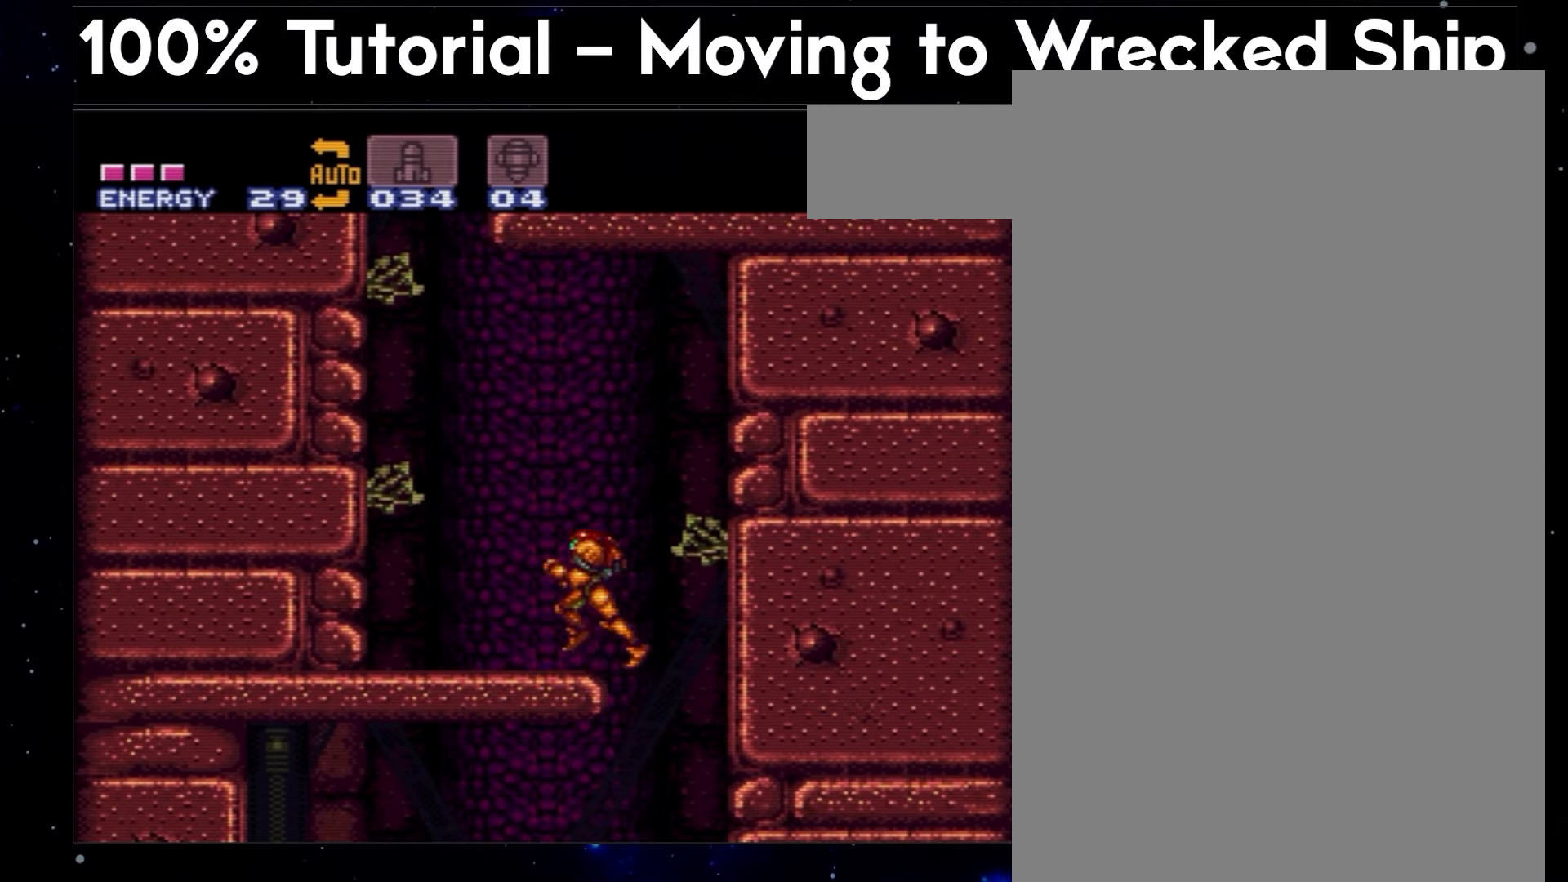
{"buttons": ["A", "B", "DPAD_RIGHT"], "events": [[33, "B", "down"], [267, "DPAD_LEFT", "up"], [317, "DPAD_RIGHT", "down"]]}
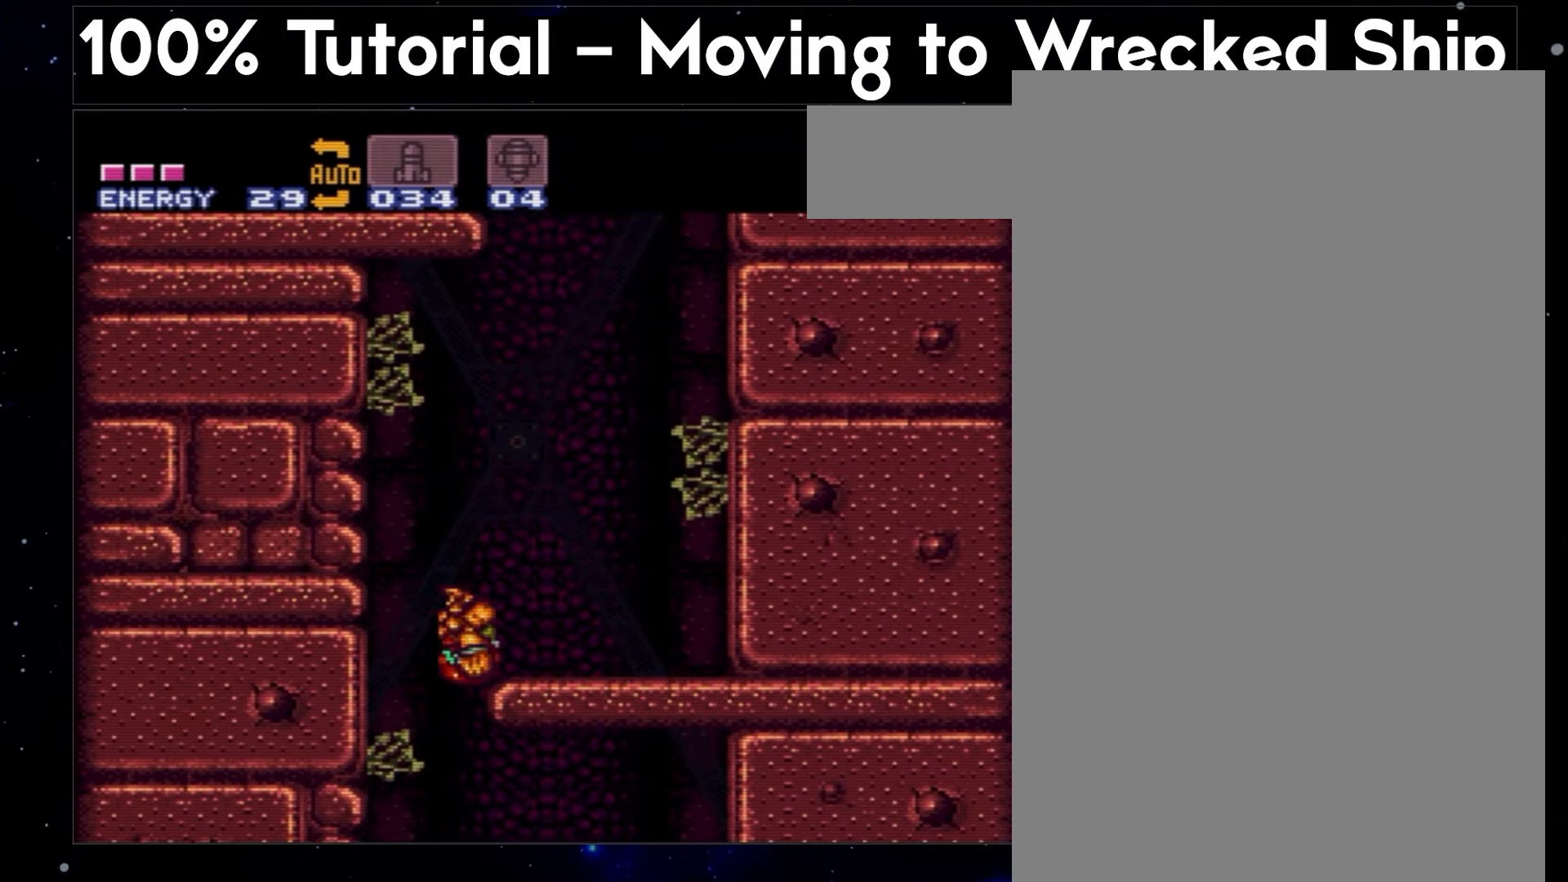
{"buttons": ["A", "B", "DPAD_LEFT"], "events": [[17, "B", "up"], [33, "L1", "down"], [150, "B", "down"], [167, "L1", "up"], [217, "DPAD_RIGHT", "up"], [267, "DPAD_LEFT", "down"]]}
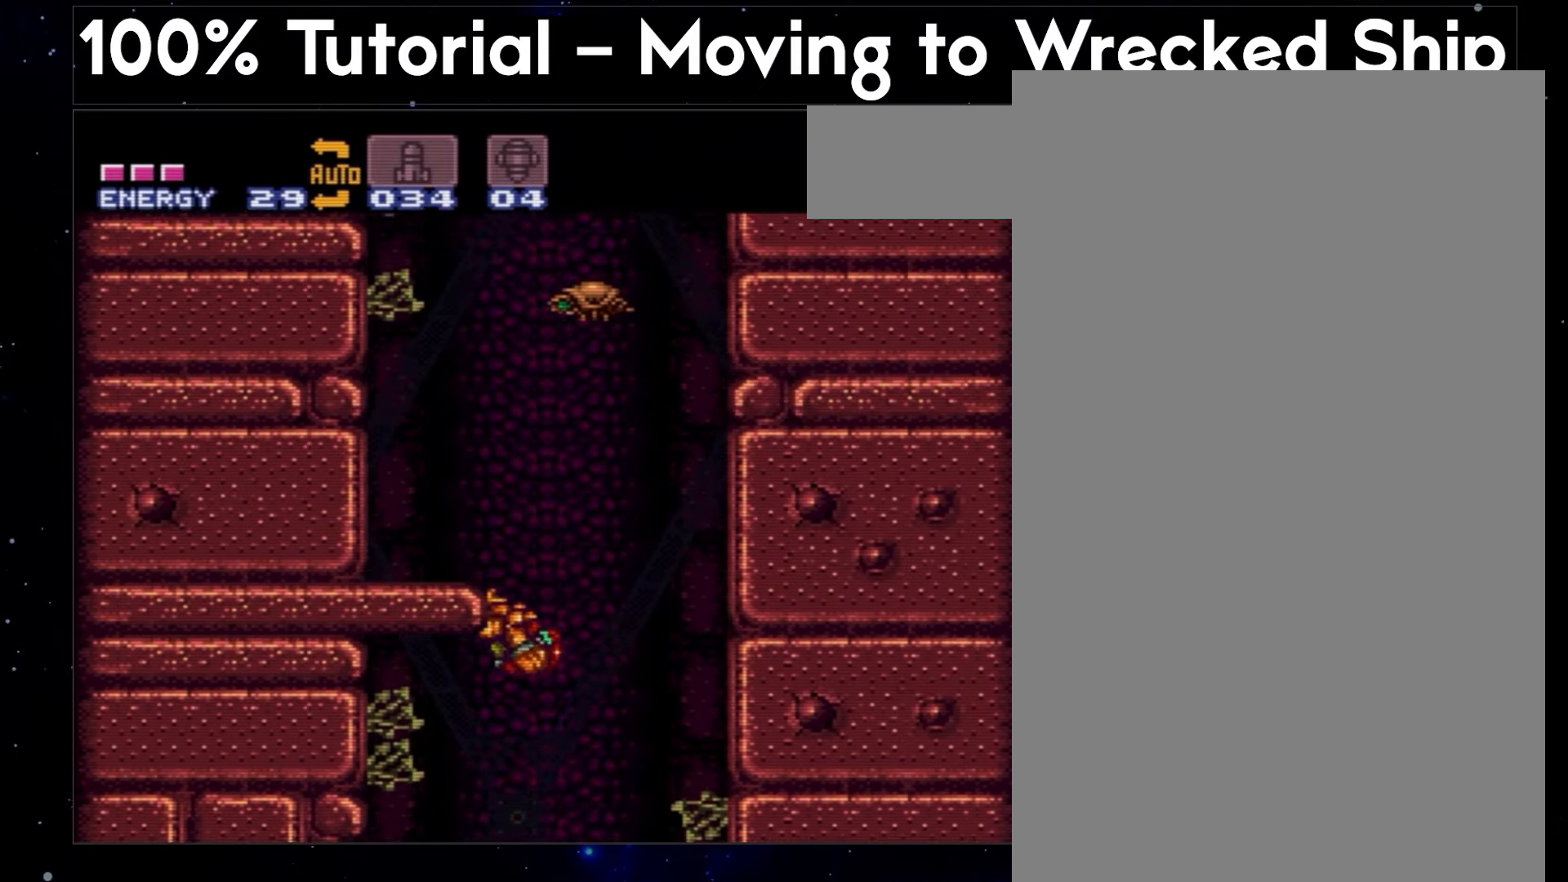
{"buttons": ["DPAD_RIGHT"], "events": [[117, "B", "up"], [117, "L1", "down"], [200, "B", "down"], [250, "A", "up"], [250, "L1", "up"], [433, "DPAD_LEFT", "up"], [467, "DPAD_RIGHT", "down"], [500, "B", "up"]]}
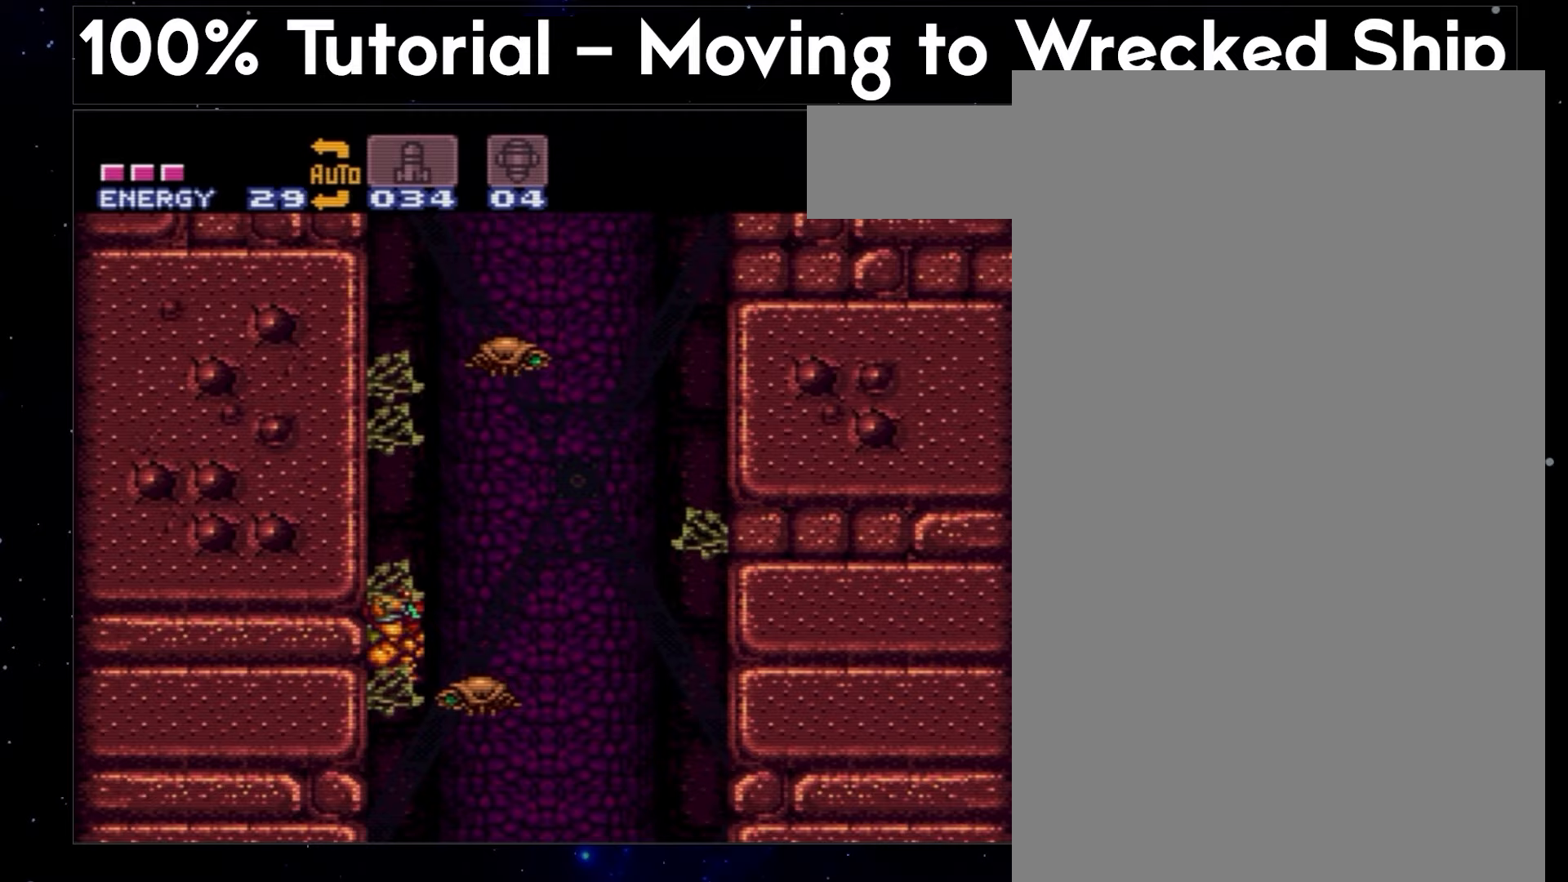
{"buttons": ["B", "DPAD_LEFT"], "events": [[33, "B", "down"], [83, "DPAD_RIGHT", "up"], [150, "DPAD_LEFT", "down"], [300, "DPAD_LEFT", "up"], [333, "DPAD_RIGHT", "down"], [367, "B", "up"], [400, "B", "down"], [400, "DPAD_DOWN", "down"], [417, "DPAD_DOWN", "up"], [417, "DPAD_RIGHT", "up"], [467, "DPAD_LEFT", "down"]]}
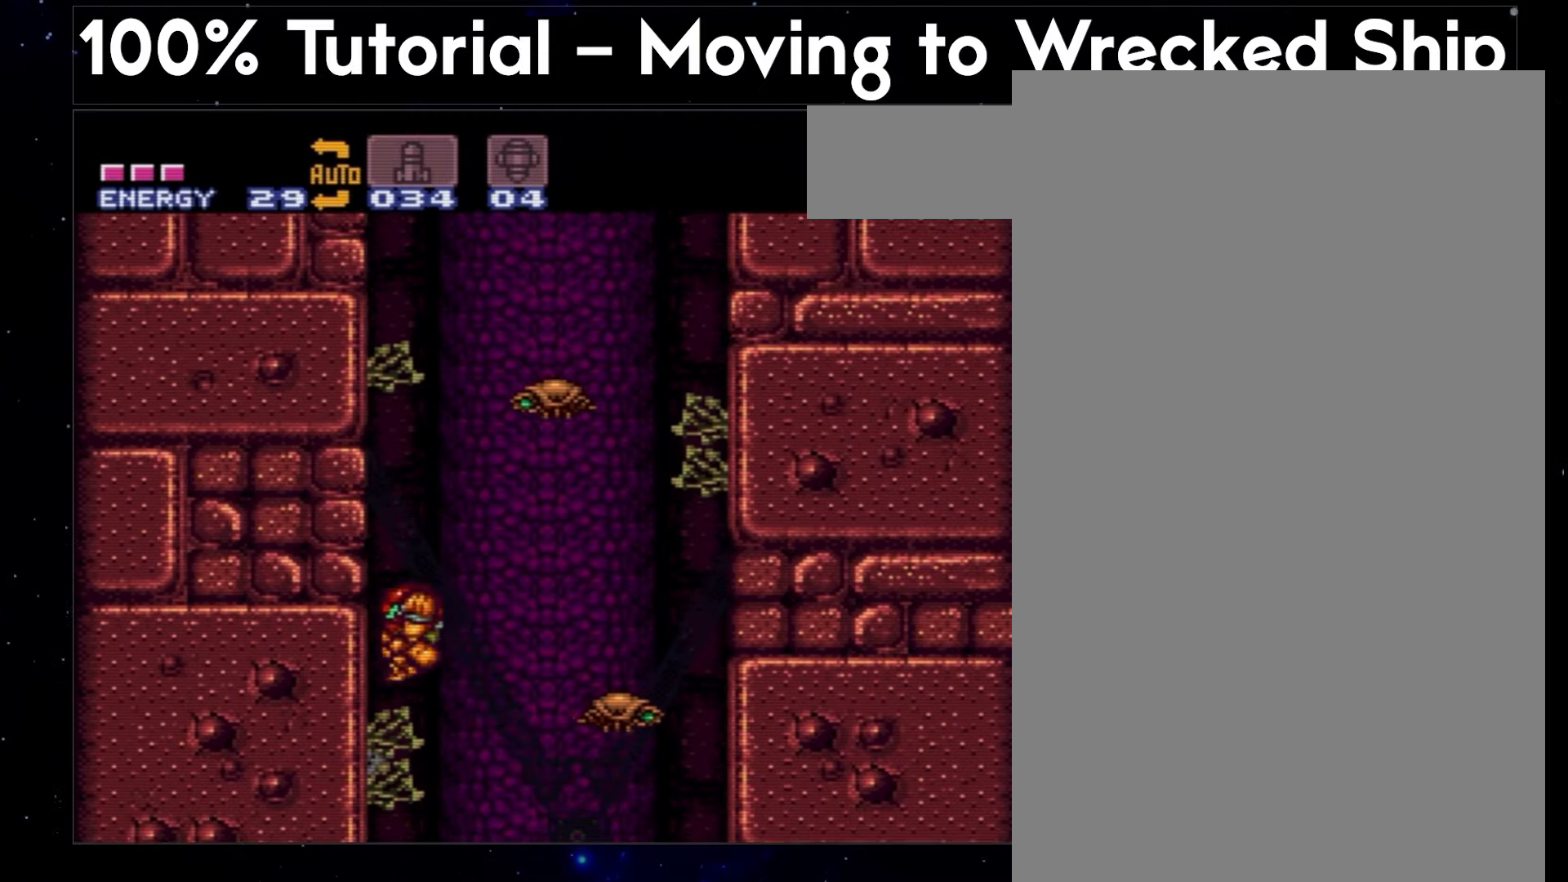
{"buttons": ["DPAD_RIGHT"], "events": [[100, "DPAD_LEFT", "up"], [133, "DPAD_RIGHT", "down"], [250, "Y", "down"], [467, "B", "up"], [467, "Y", "up"]]}
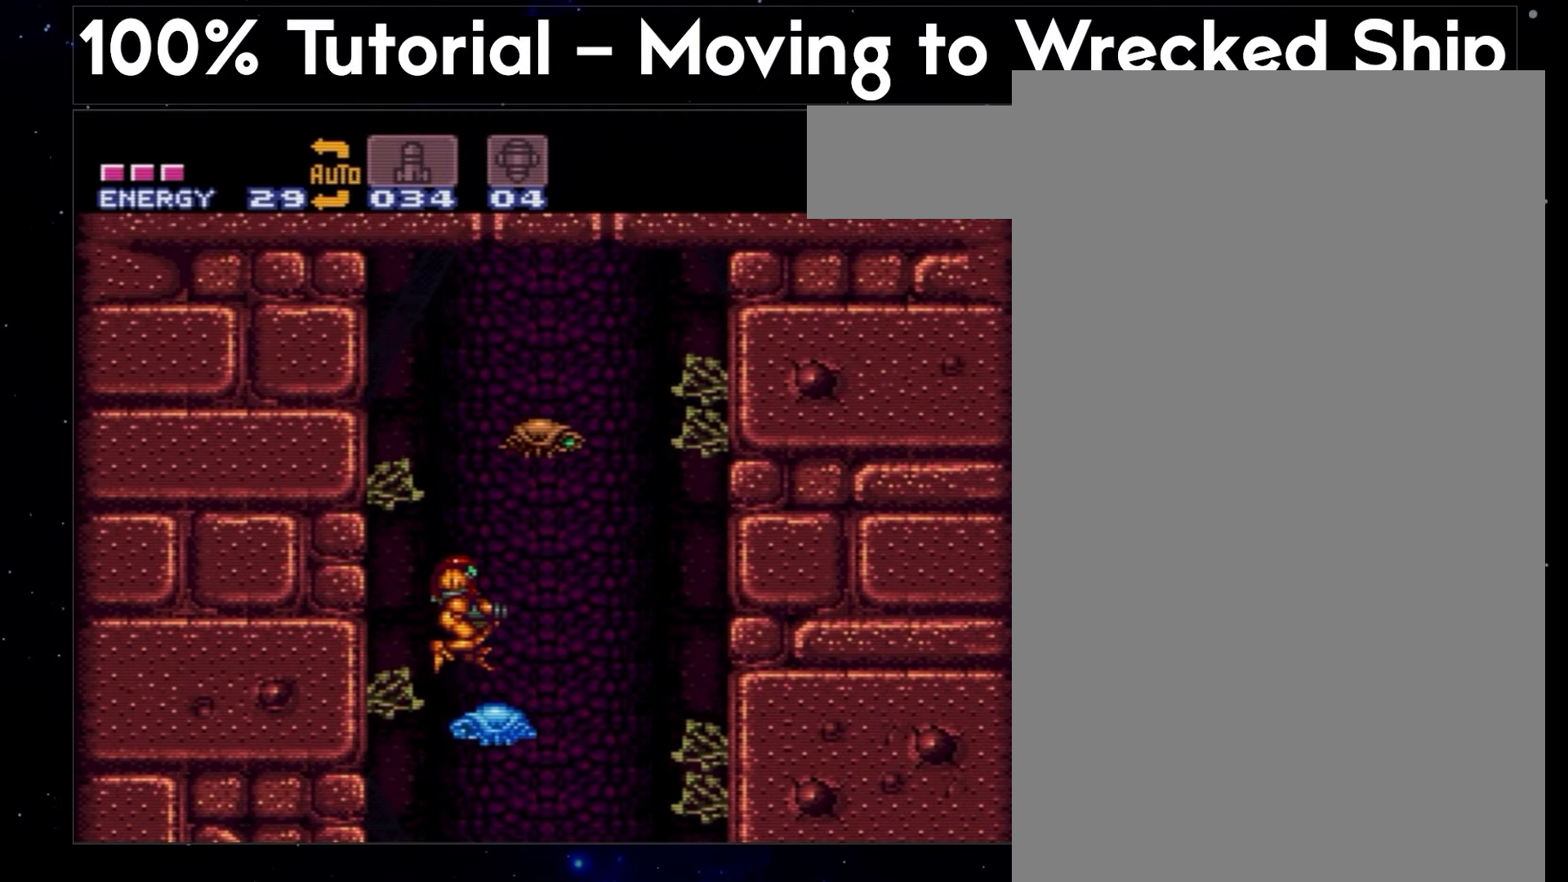
{"buttons": ["B", "DPAD_RIGHT"], "events": [[50, "DPAD_RIGHT", "up"], [50, "DPAD_UP", "down"], [83, "Y", "down"], [183, "B", "down"], [200, "Y", "up"], [250, "DPAD_RIGHT", "down"], [317, "DPAD_UP", "up"]]}
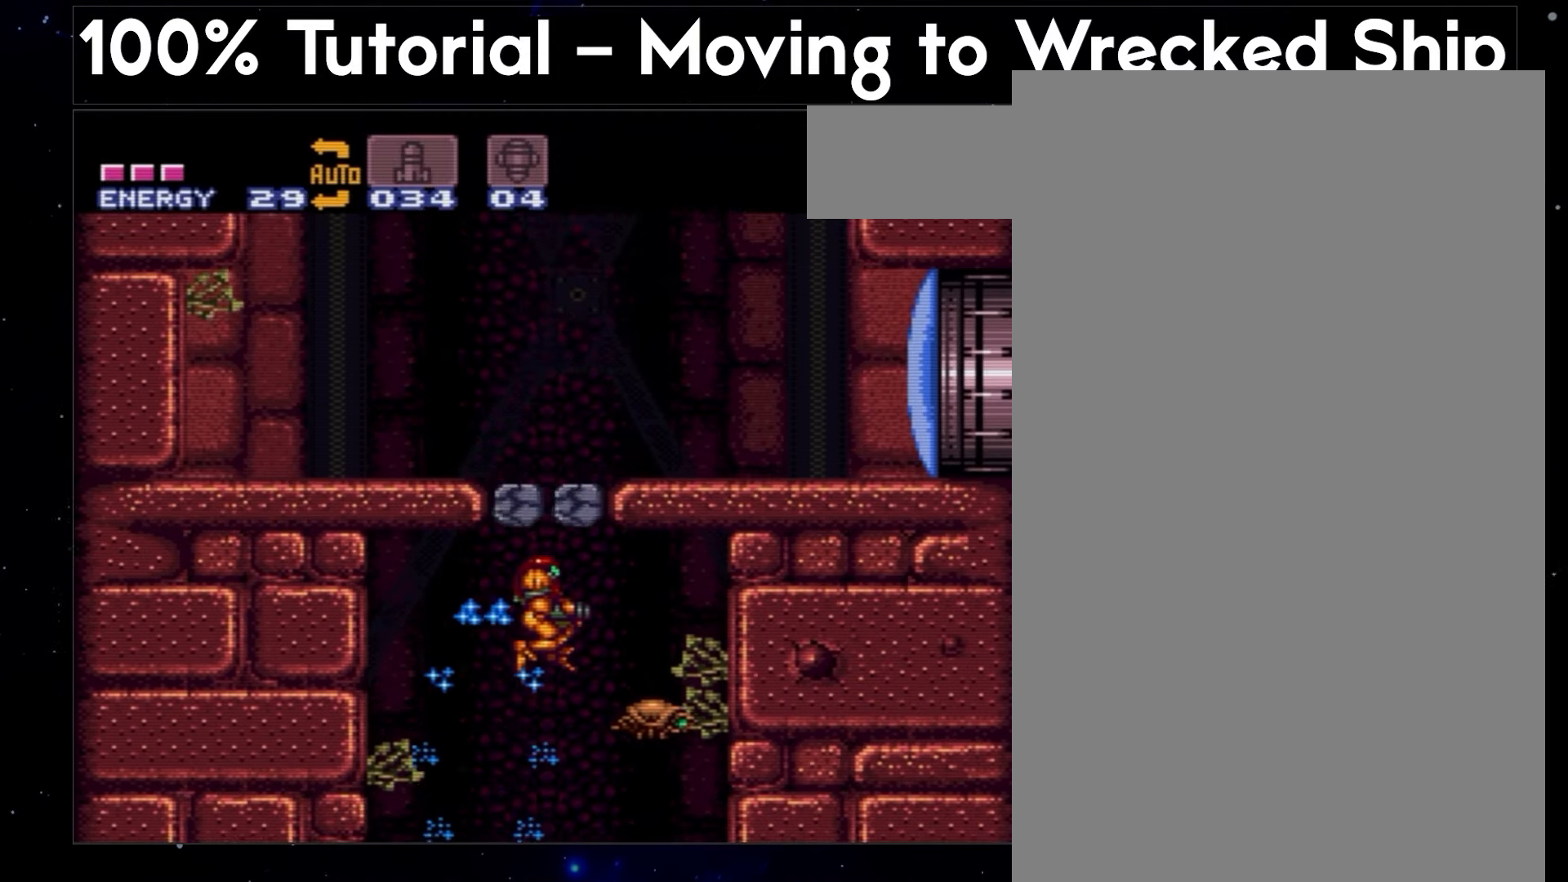
{"buttons": ["A", "L1", "DPAD_RIGHT"], "events": [[217, "Y", "down"], [250, "DPAD_DOWN", "down"], [250, "DPAD_RIGHT", "up"], [333, "B", "up"], [333, "Y", "up"], [367, "A", "down"], [367, "DPAD_RIGHT", "down"], [383, "DPAD_DOWN", "up"], [417, "L1", "down"]]}
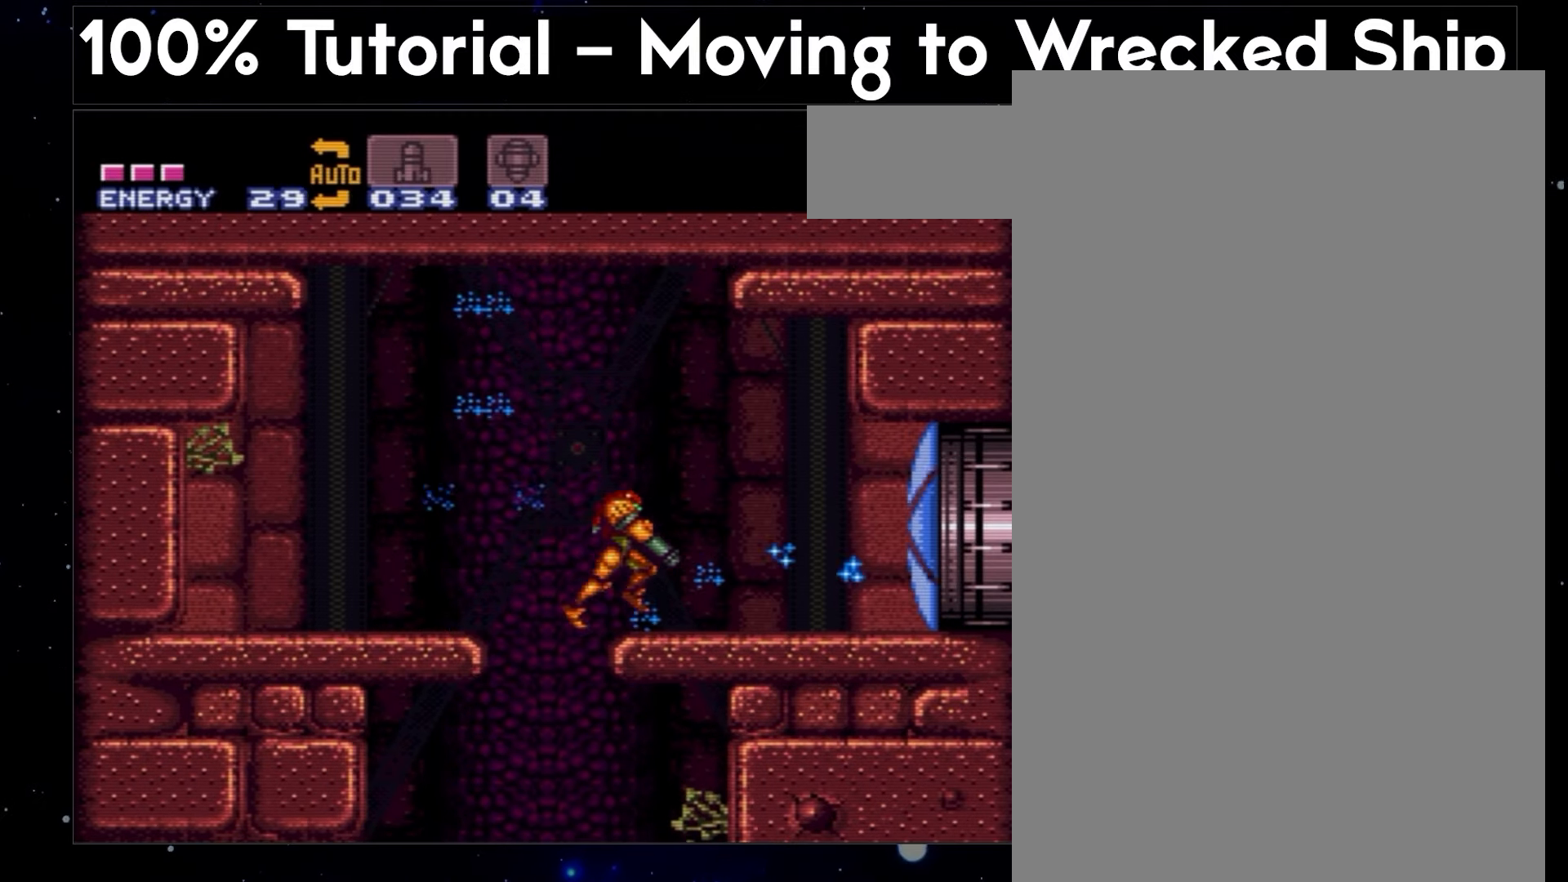
{"buttons": ["A", "DPAD_RIGHT"], "events": [[17, "L1", "up"], [100, "L1", "down"], [217, "L1", "up"], [300, "L1", "down"], [433, "L1", "up"]]}
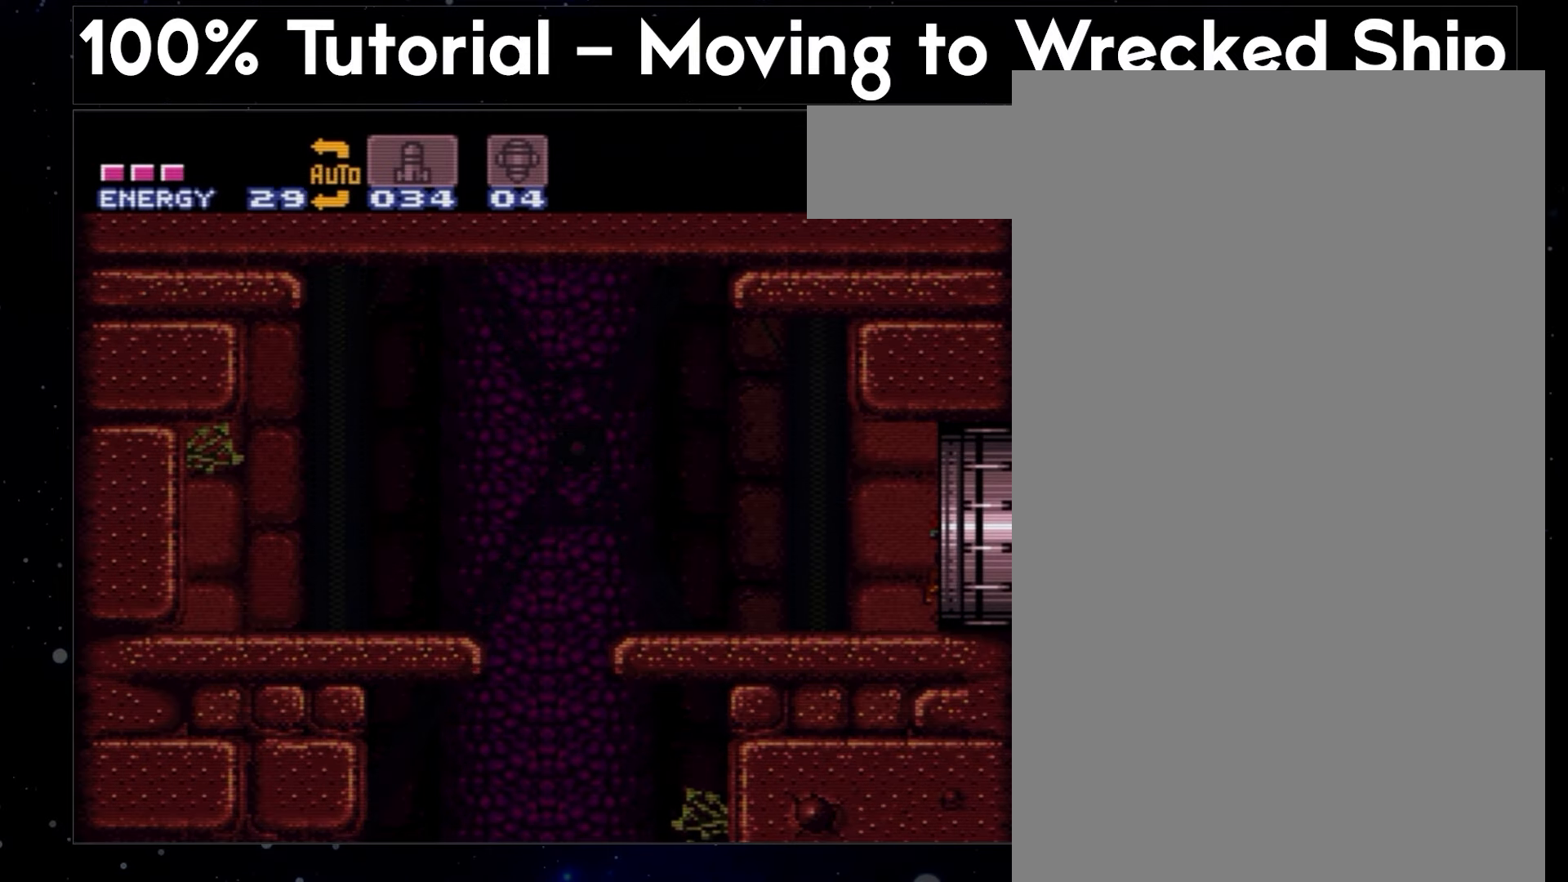
{"buttons": ["A", "DPAD_RIGHT"], "events": []}
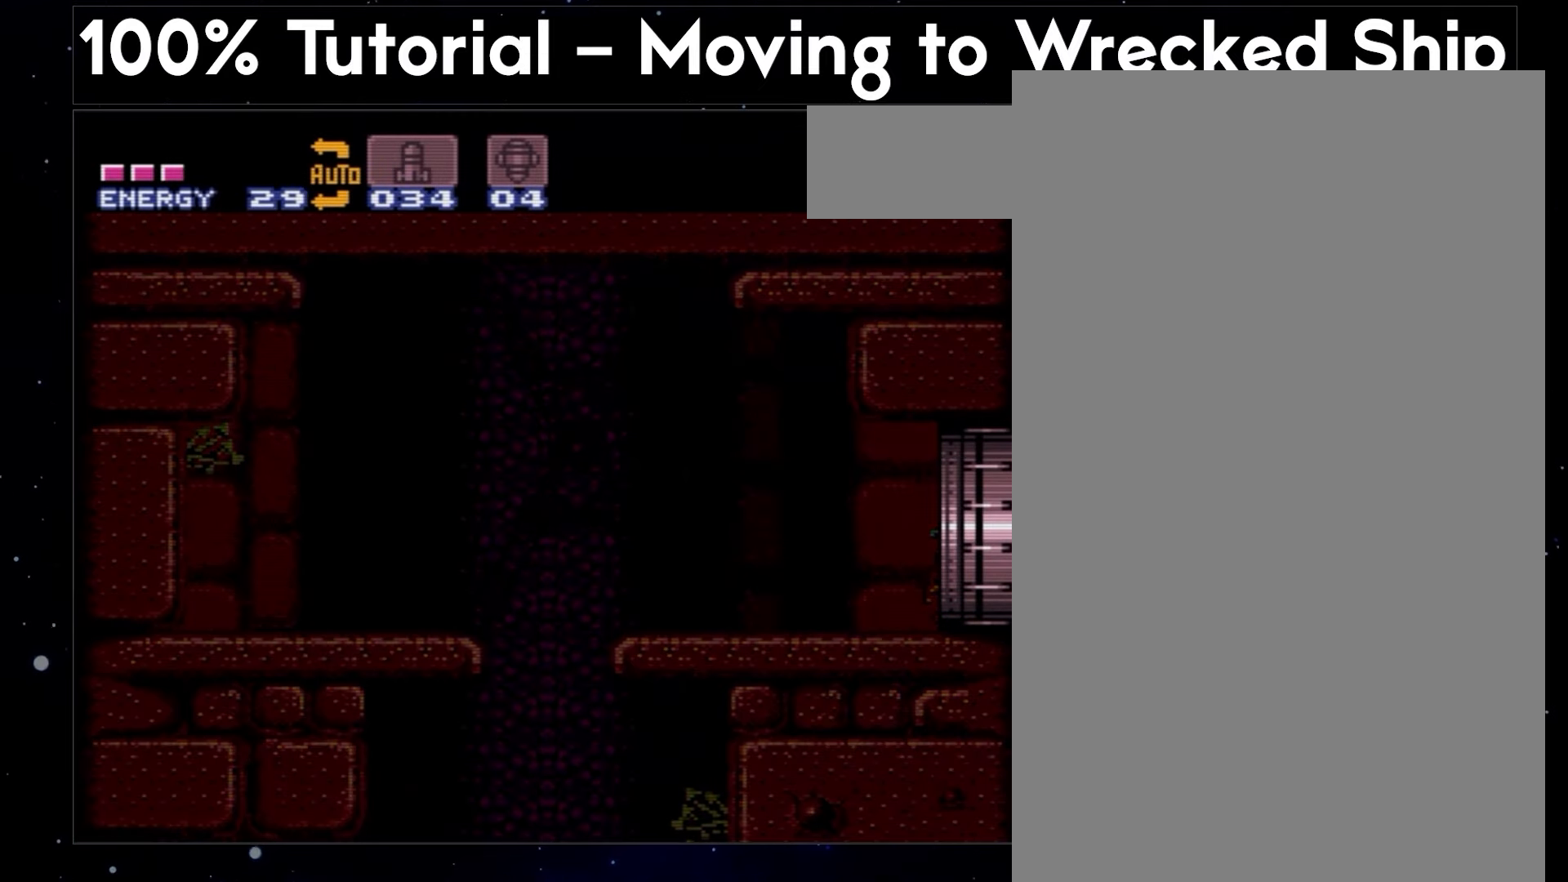
{"buttons": ["A", "DPAD_RIGHT"], "events": []}
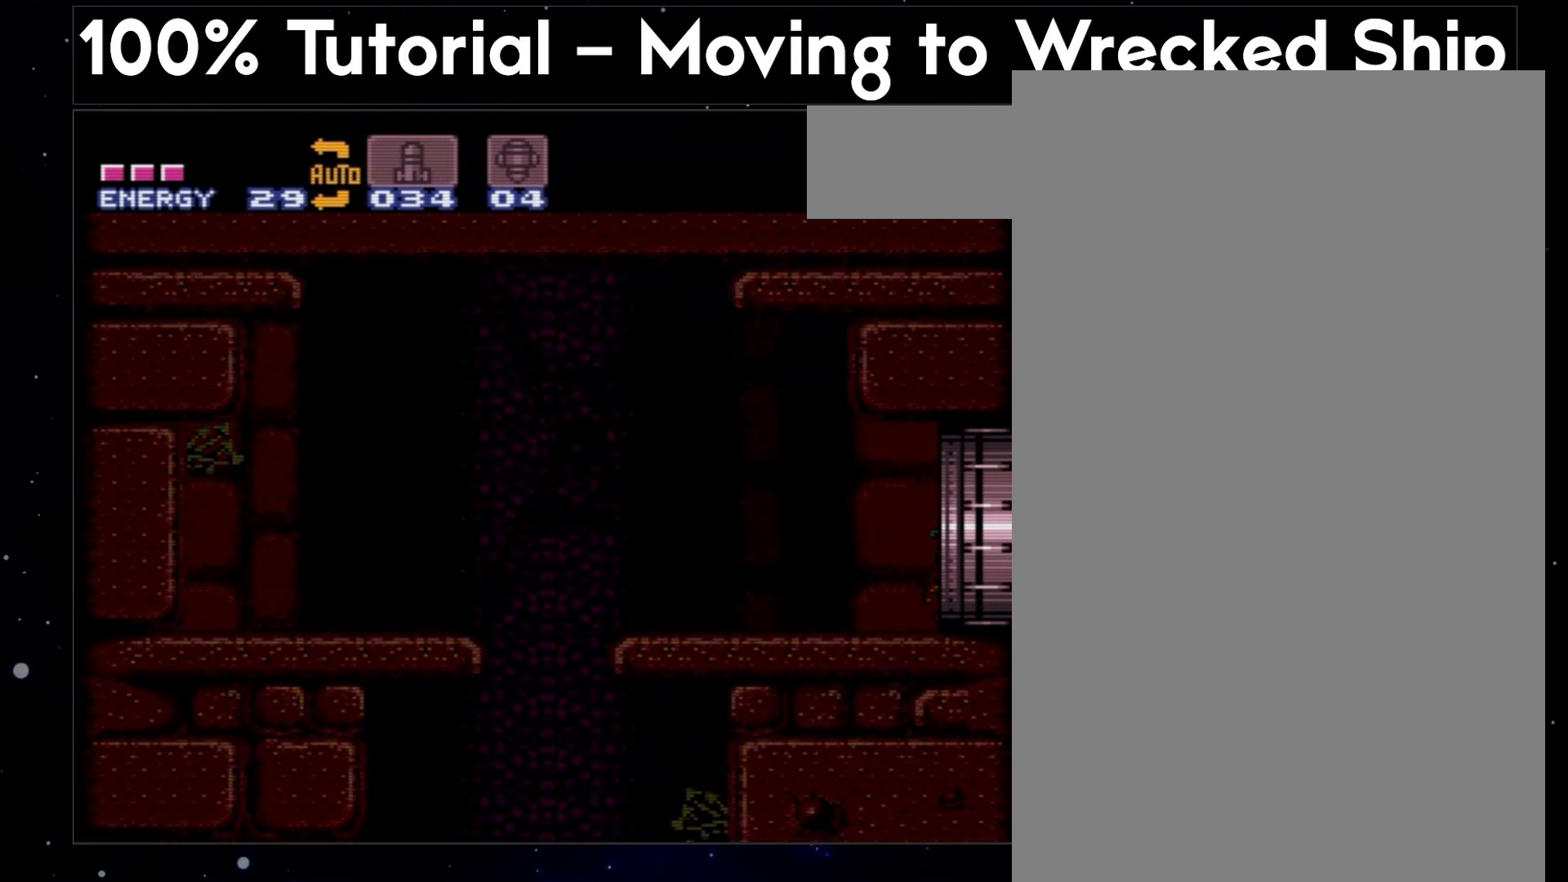
{"buttons": ["A", "DPAD_RIGHT"], "events": []}